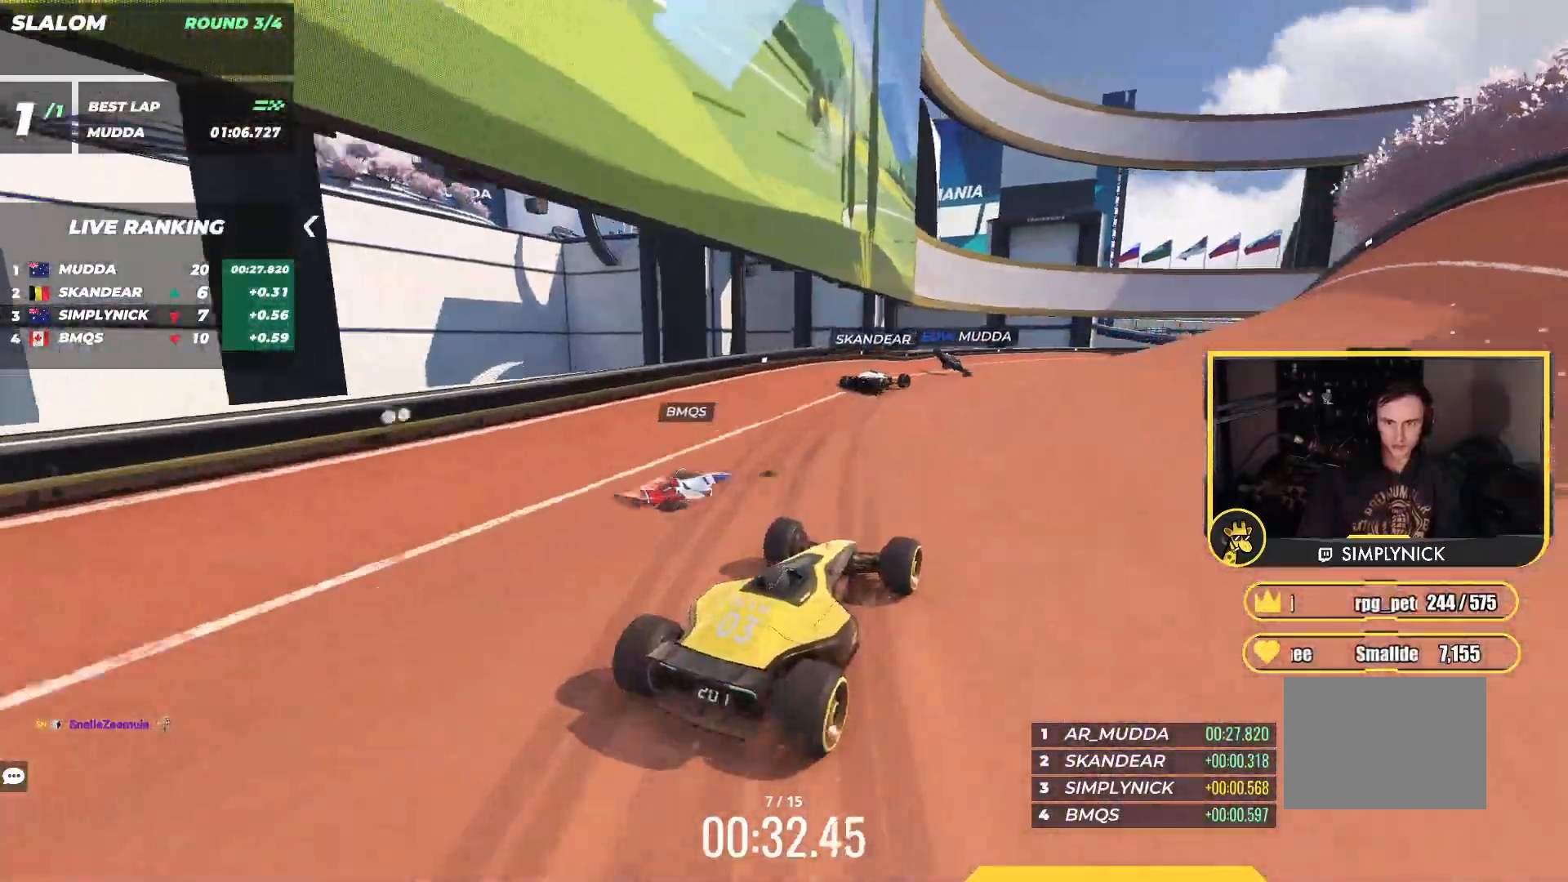
Gameplay with keyboard; each line is a JSON object with the keys held at the frame after it. "events" lists presses ("down") and releases ("up") of "down", "left", "right" and "up" between this image and that frame as [ms after this image, input, new state], when the widget could be followed in between. No other keys are recorded. Mouse input is not recorded.
{"keys": ["up"], "events": [[33, "right", "down"], [267, "right", "up"], [300, "right", "down"], [450, "right", "up"]]}
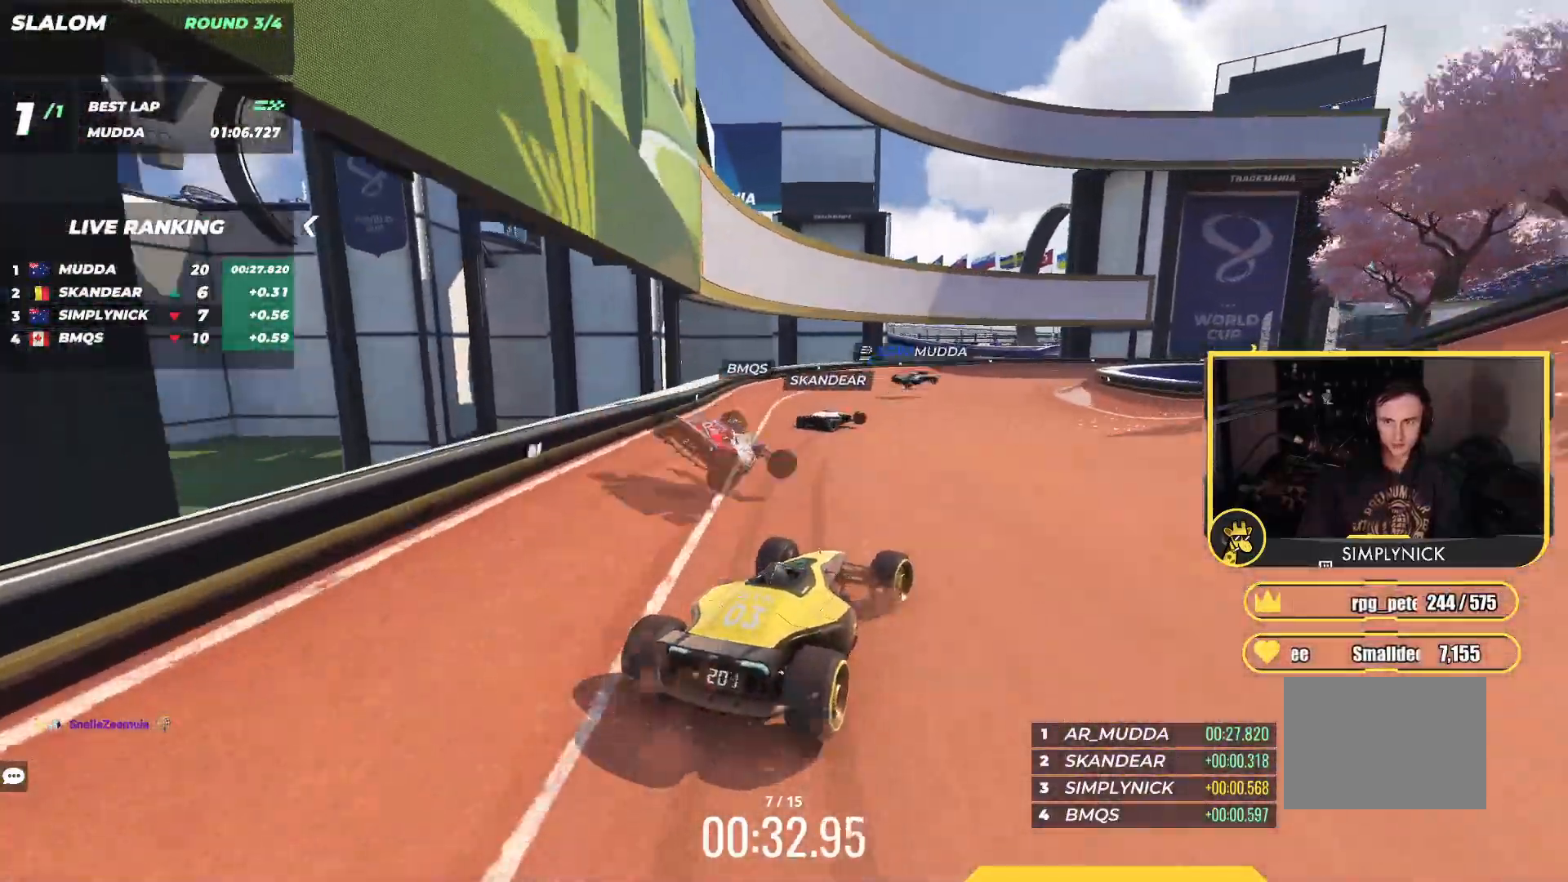
{"keys": ["right", "up"], "events": [[33, "right", "down"], [117, "right", "up"], [283, "right", "down"], [350, "right", "up"], [483, "right", "down"]]}
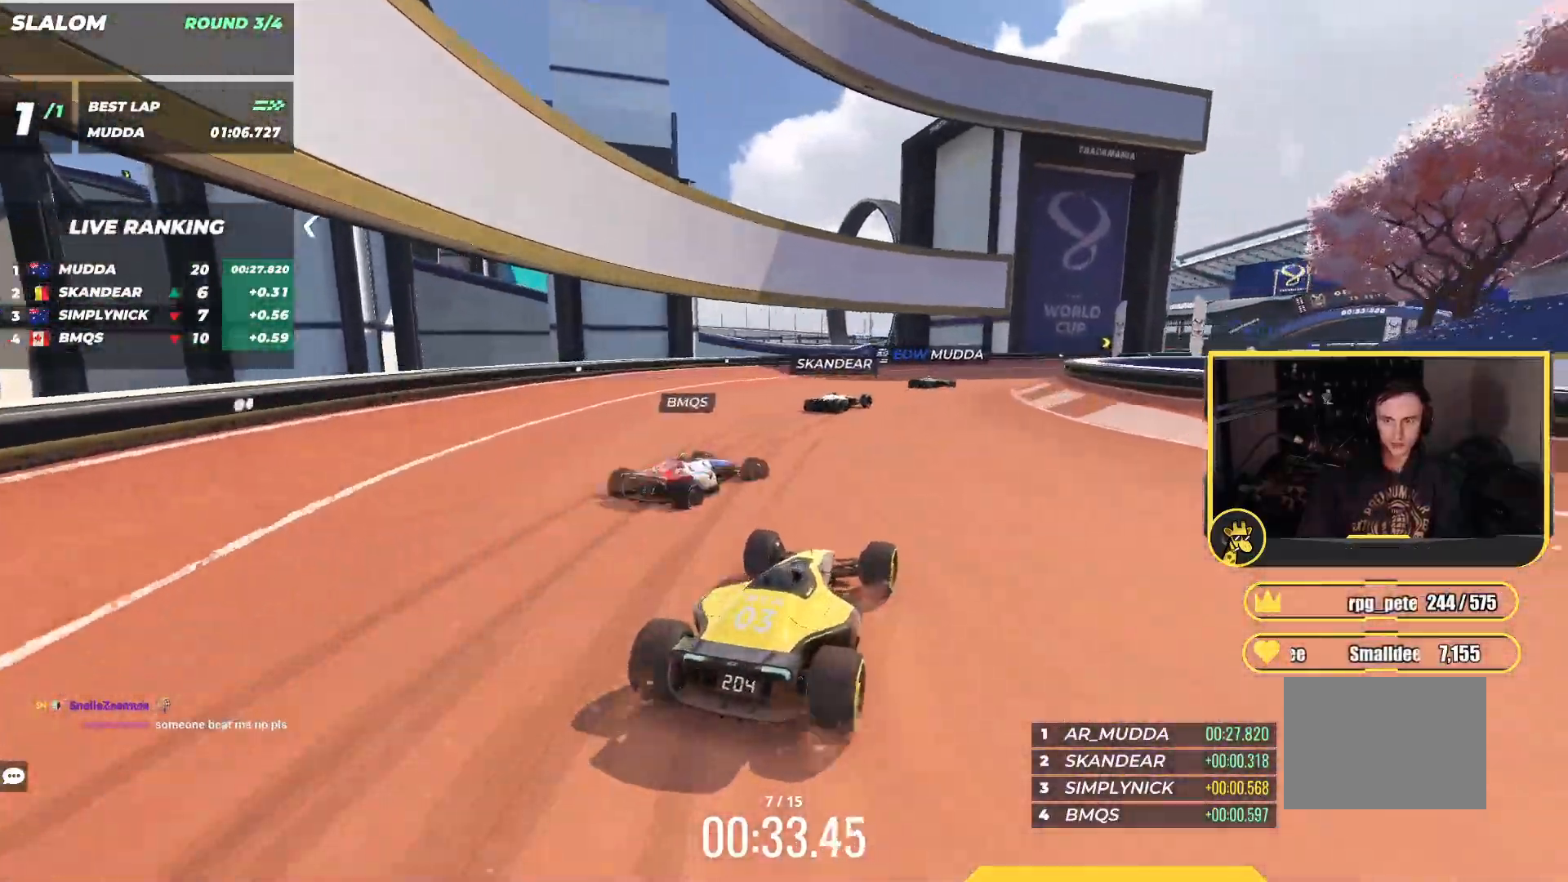
{"keys": ["right", "up"], "events": [[150, "right", "up"], [233, "right", "down"]]}
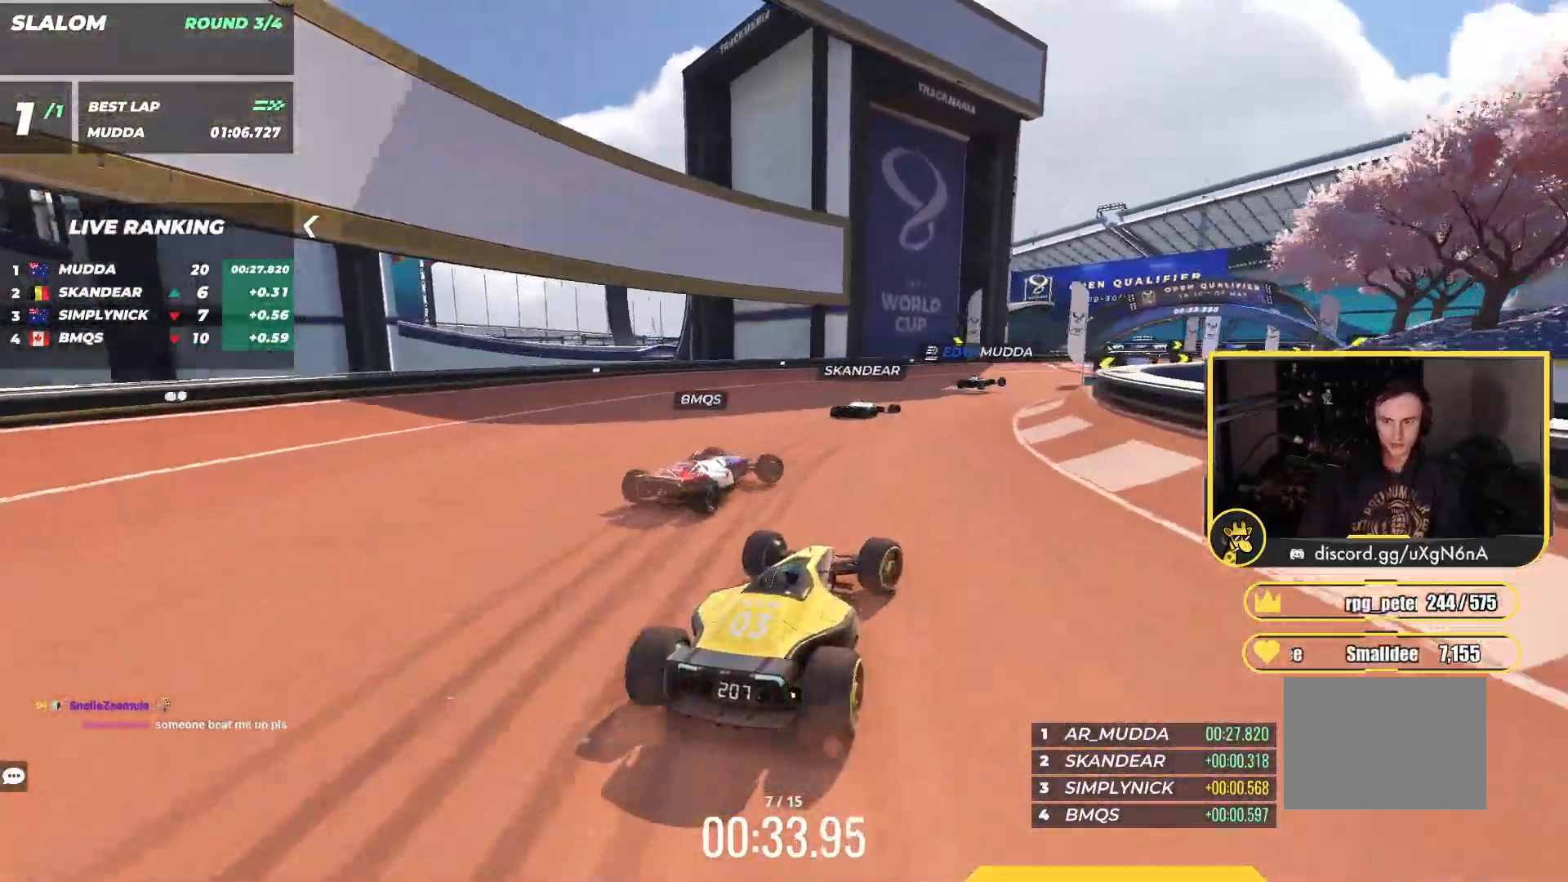
{"keys": ["right", "up"], "events": [[267, "right", "up"], [383, "right", "down"]]}
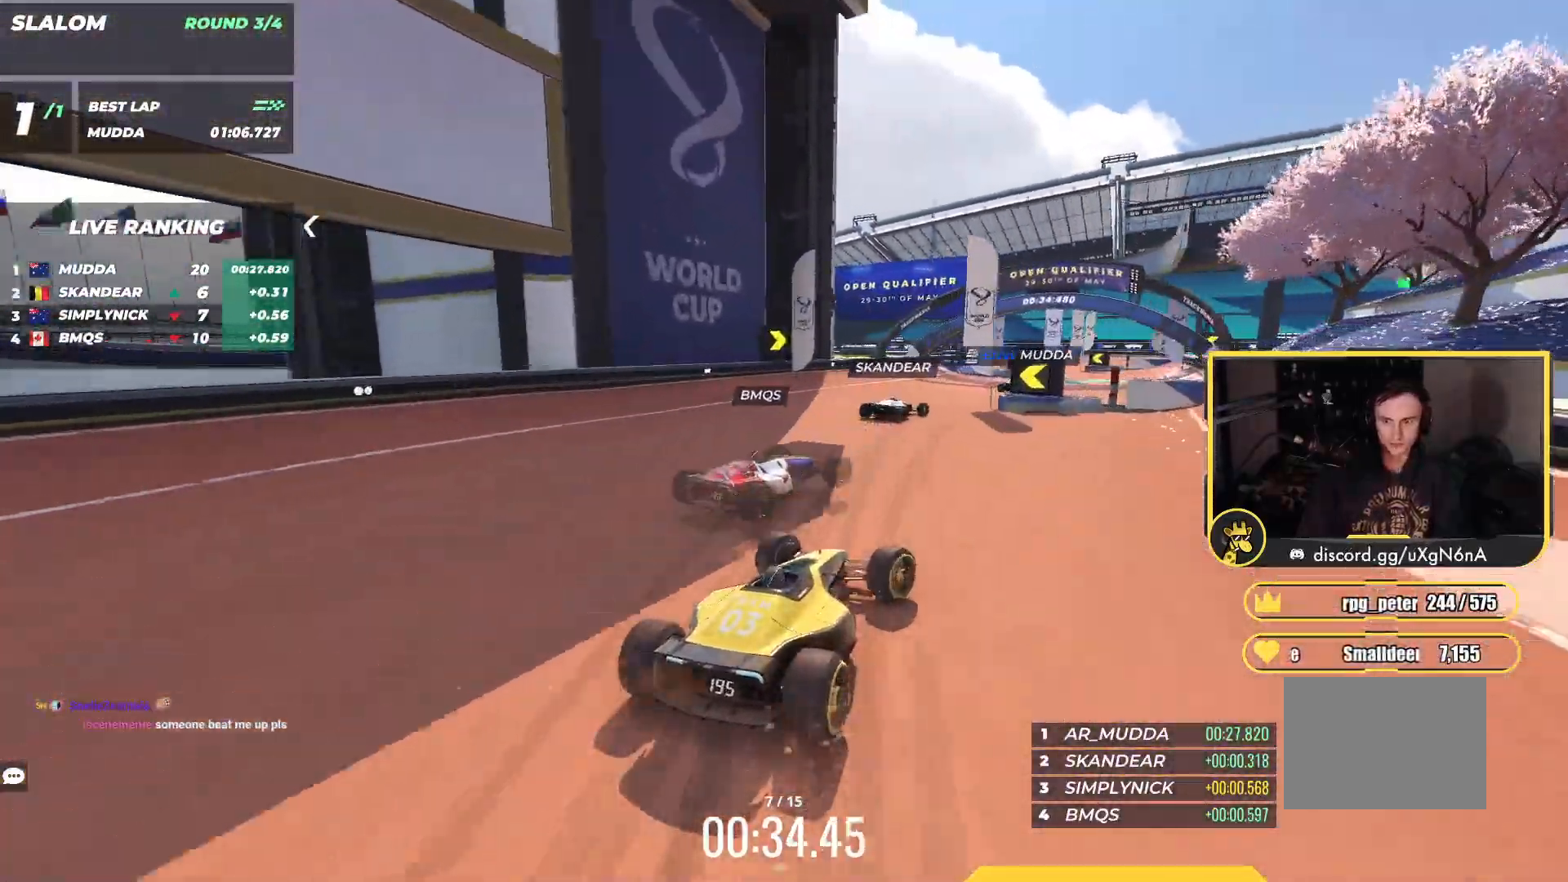
{"keys": ["left", "up"], "events": [[317, "right", "up"], [433, "left", "down"]]}
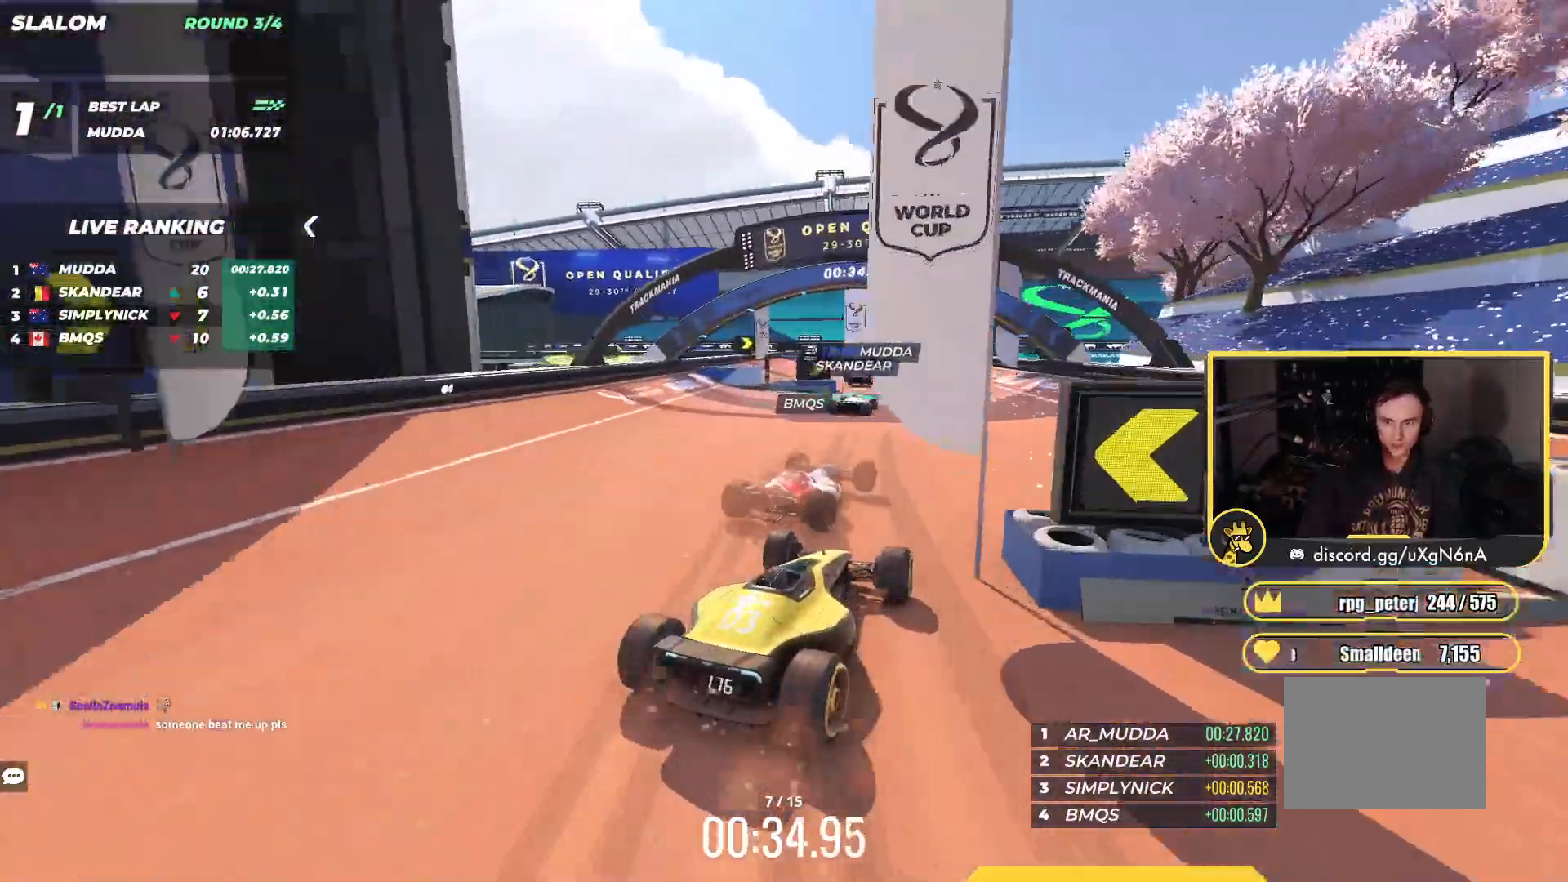
{"keys": ["left", "up"], "events": [[233, "left", "up"], [333, "left", "down"]]}
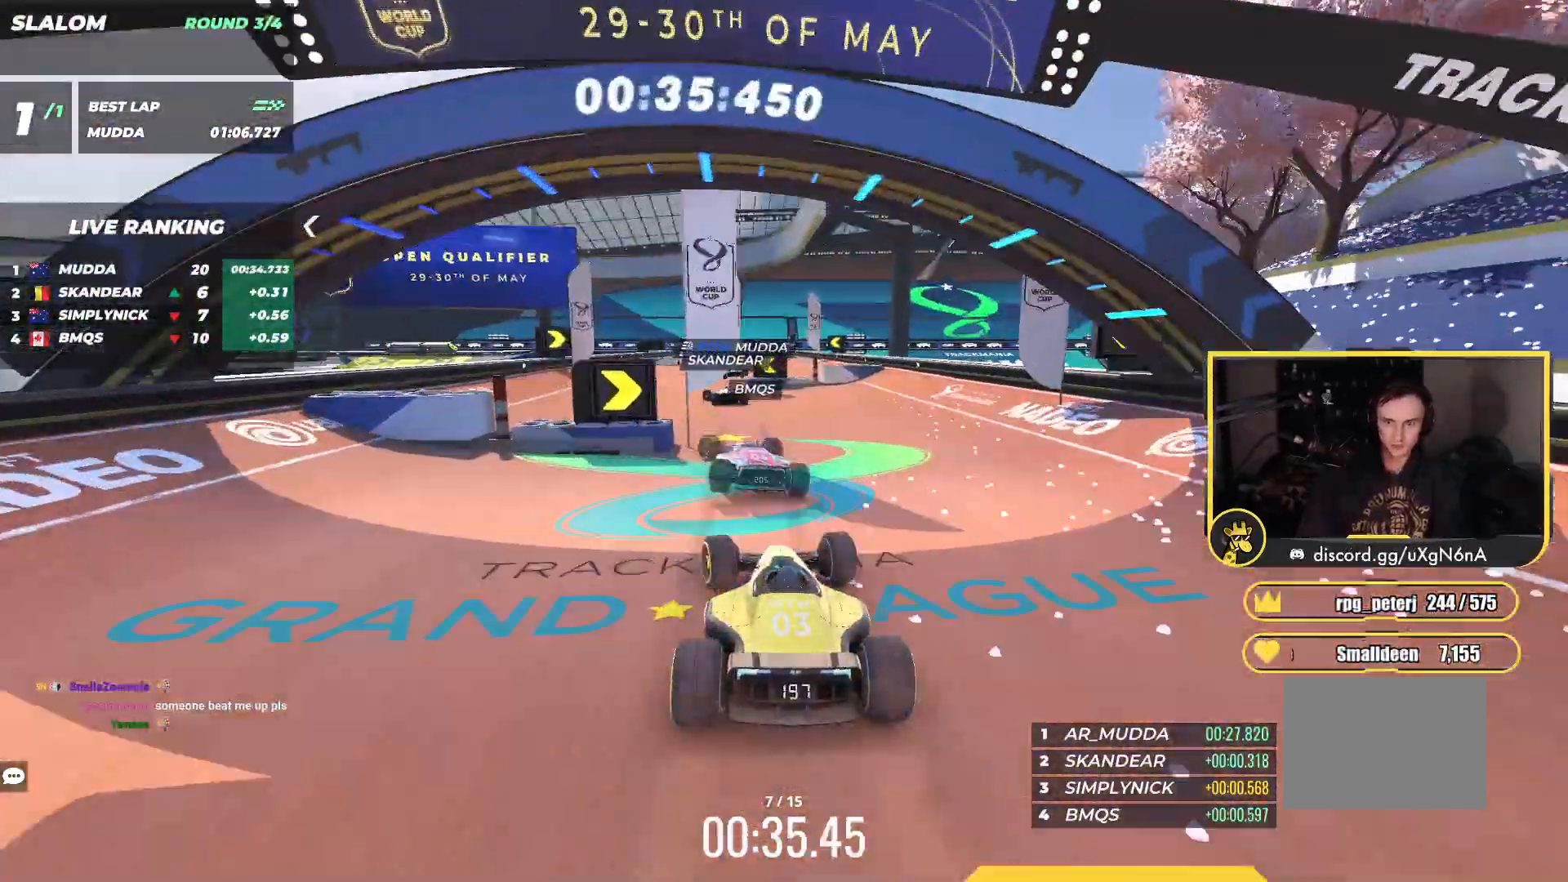
{"keys": ["right", "up"], "events": [[117, "left", "up"], [300, "right", "down"]]}
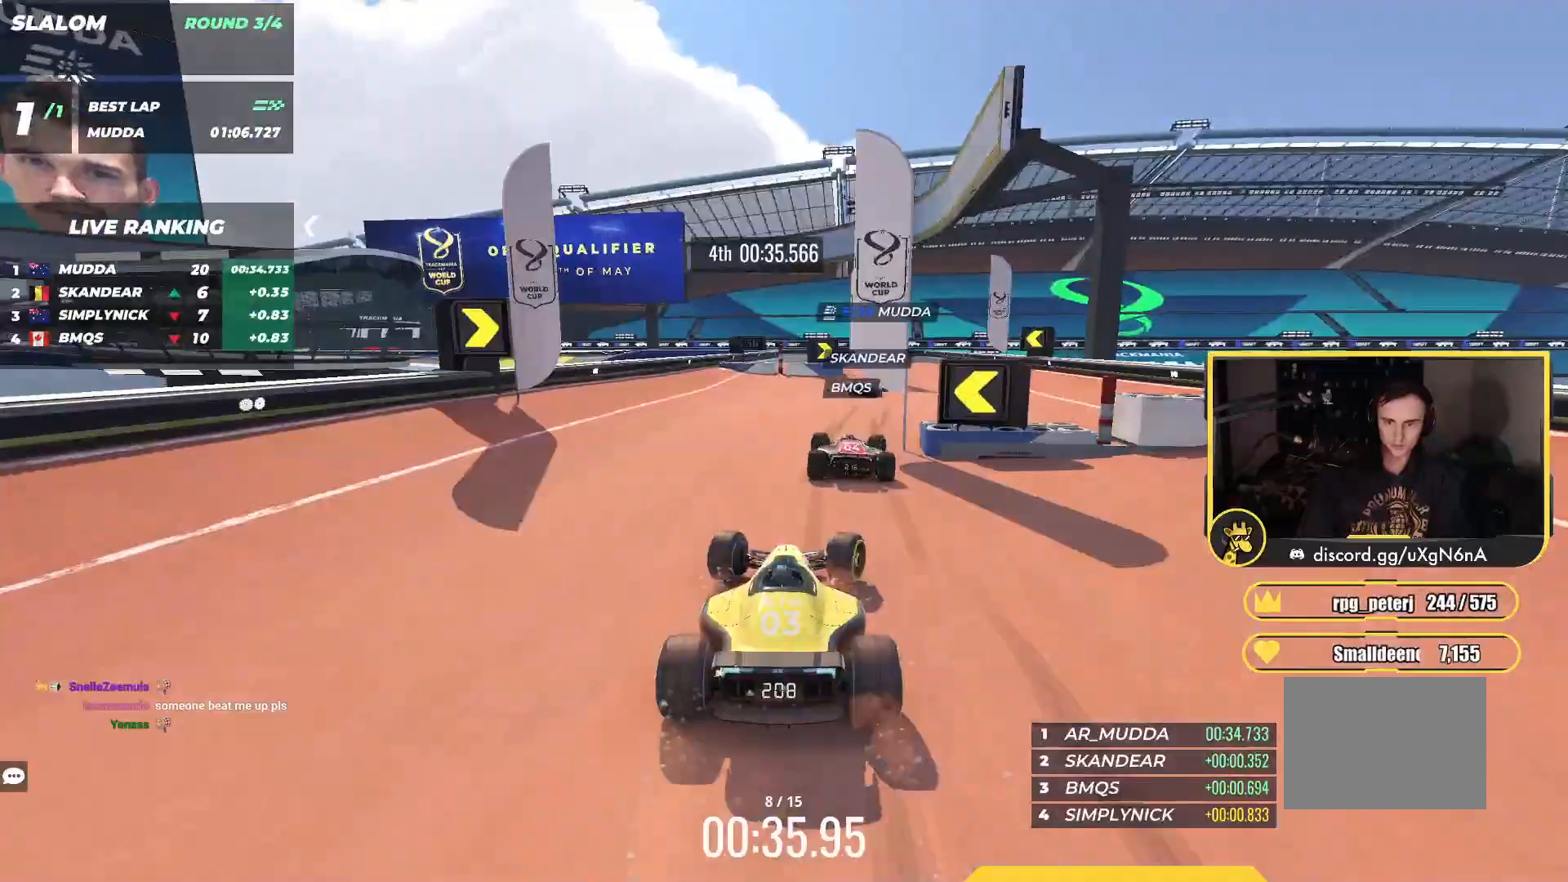
{"keys": ["up"], "events": [[200, "right", "up"], [283, "left", "down"], [417, "left", "up"]]}
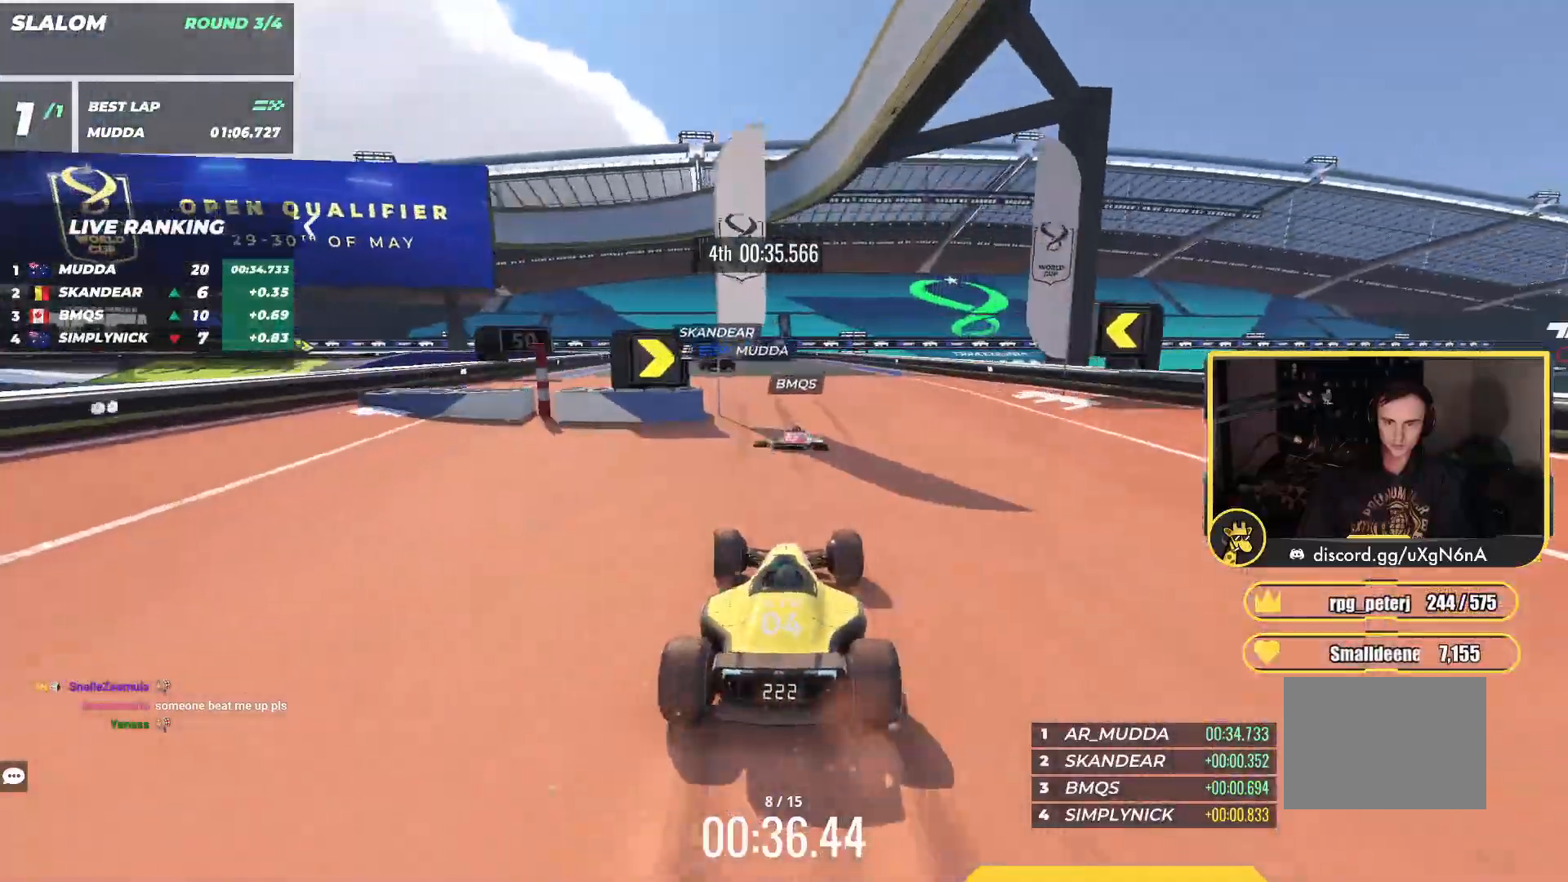
{"keys": ["left", "up"], "events": [[100, "left", "down"], [183, "left", "up"], [483, "left", "down"]]}
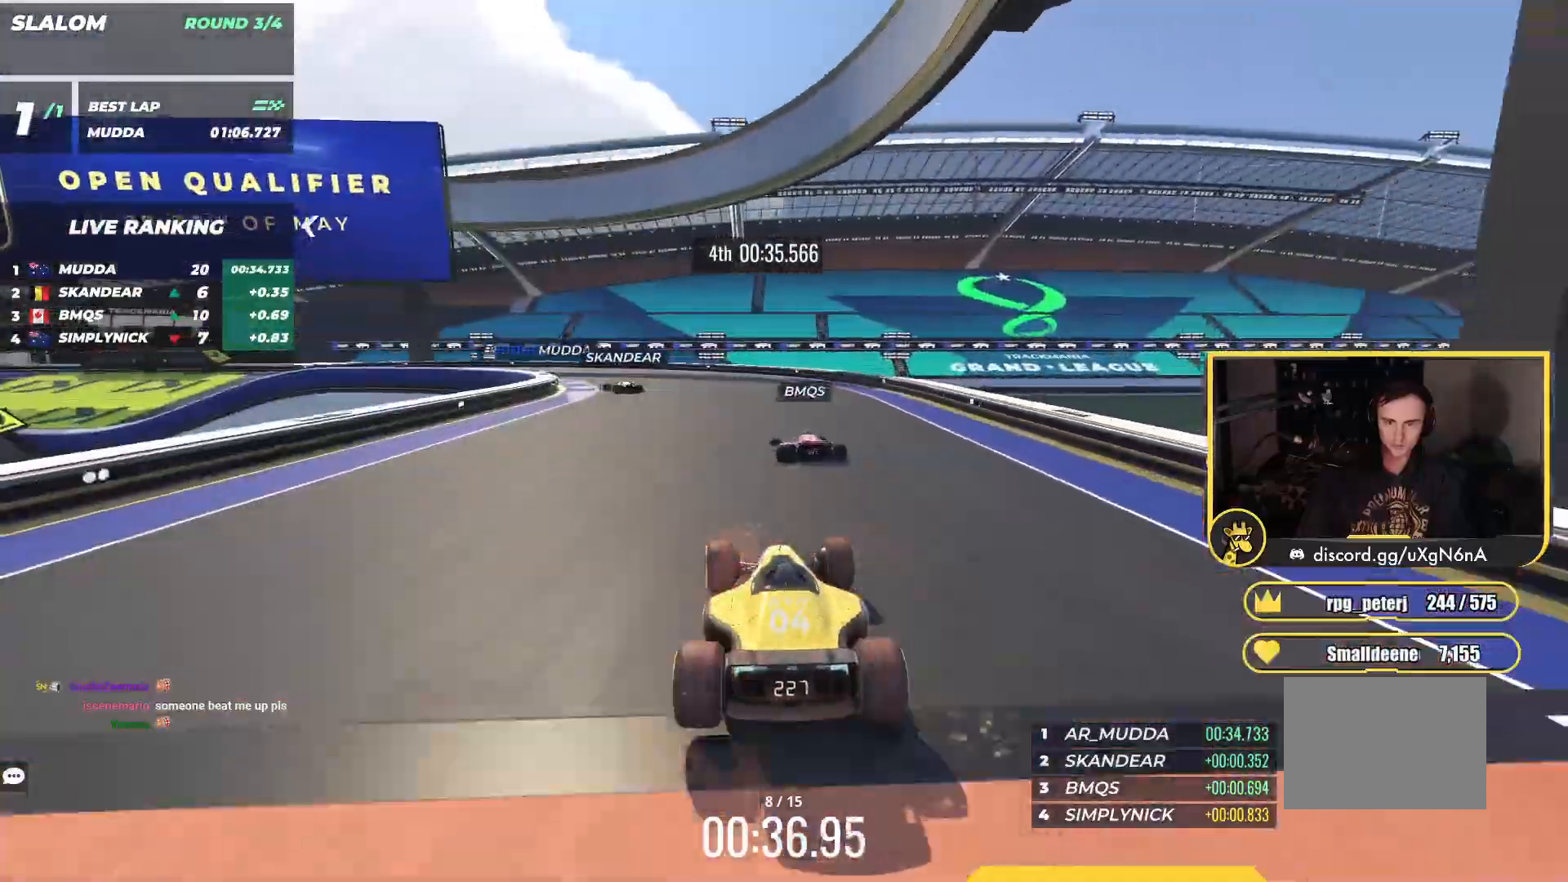
{"keys": ["left", "up"], "events": []}
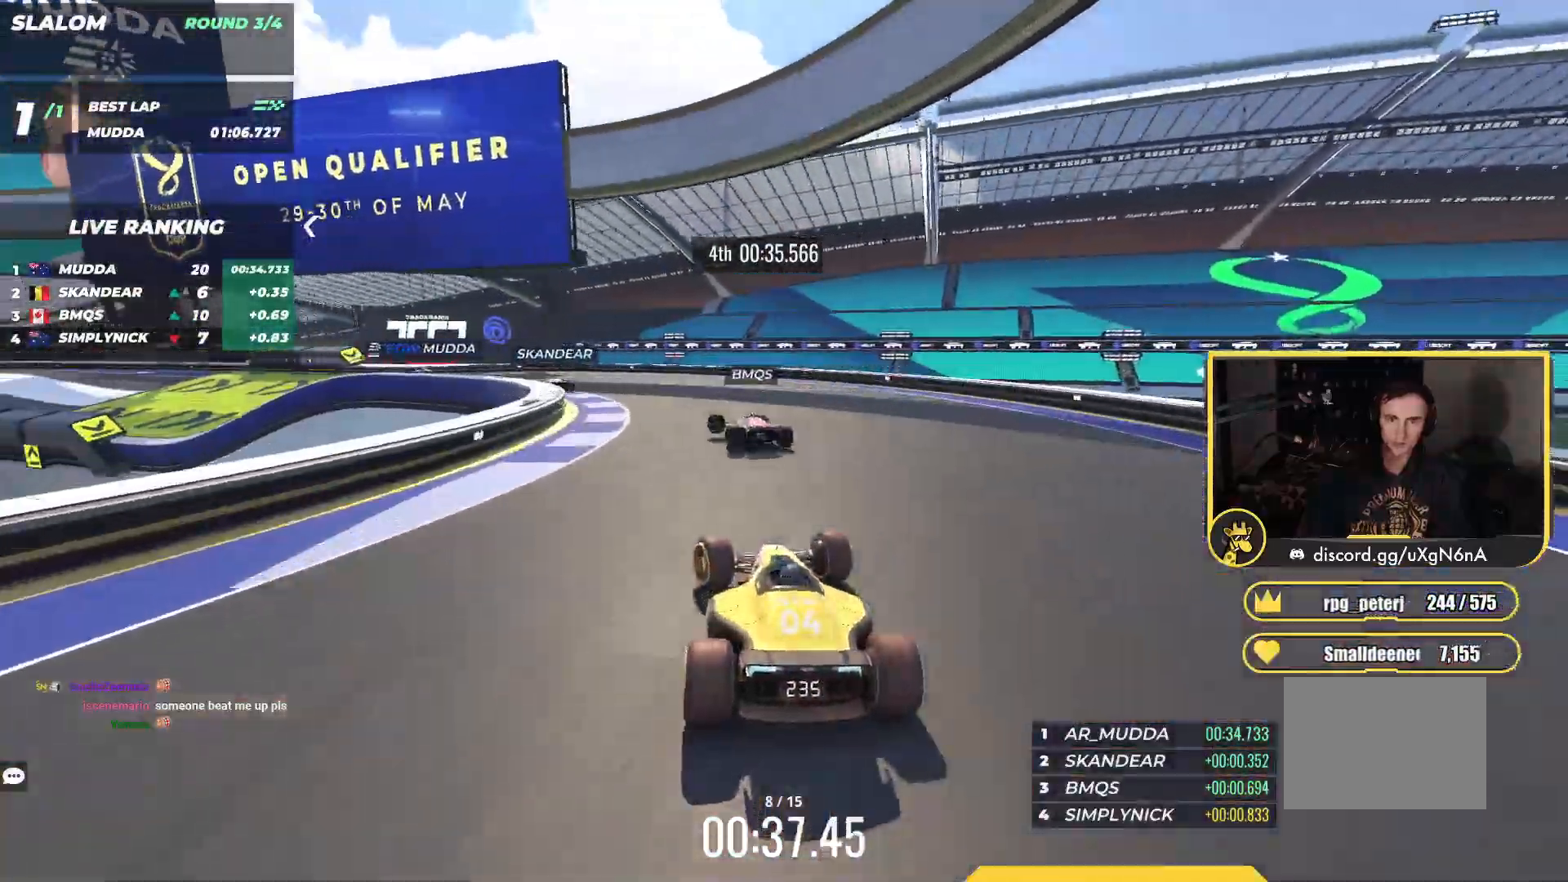
{"keys": ["left", "up"], "events": []}
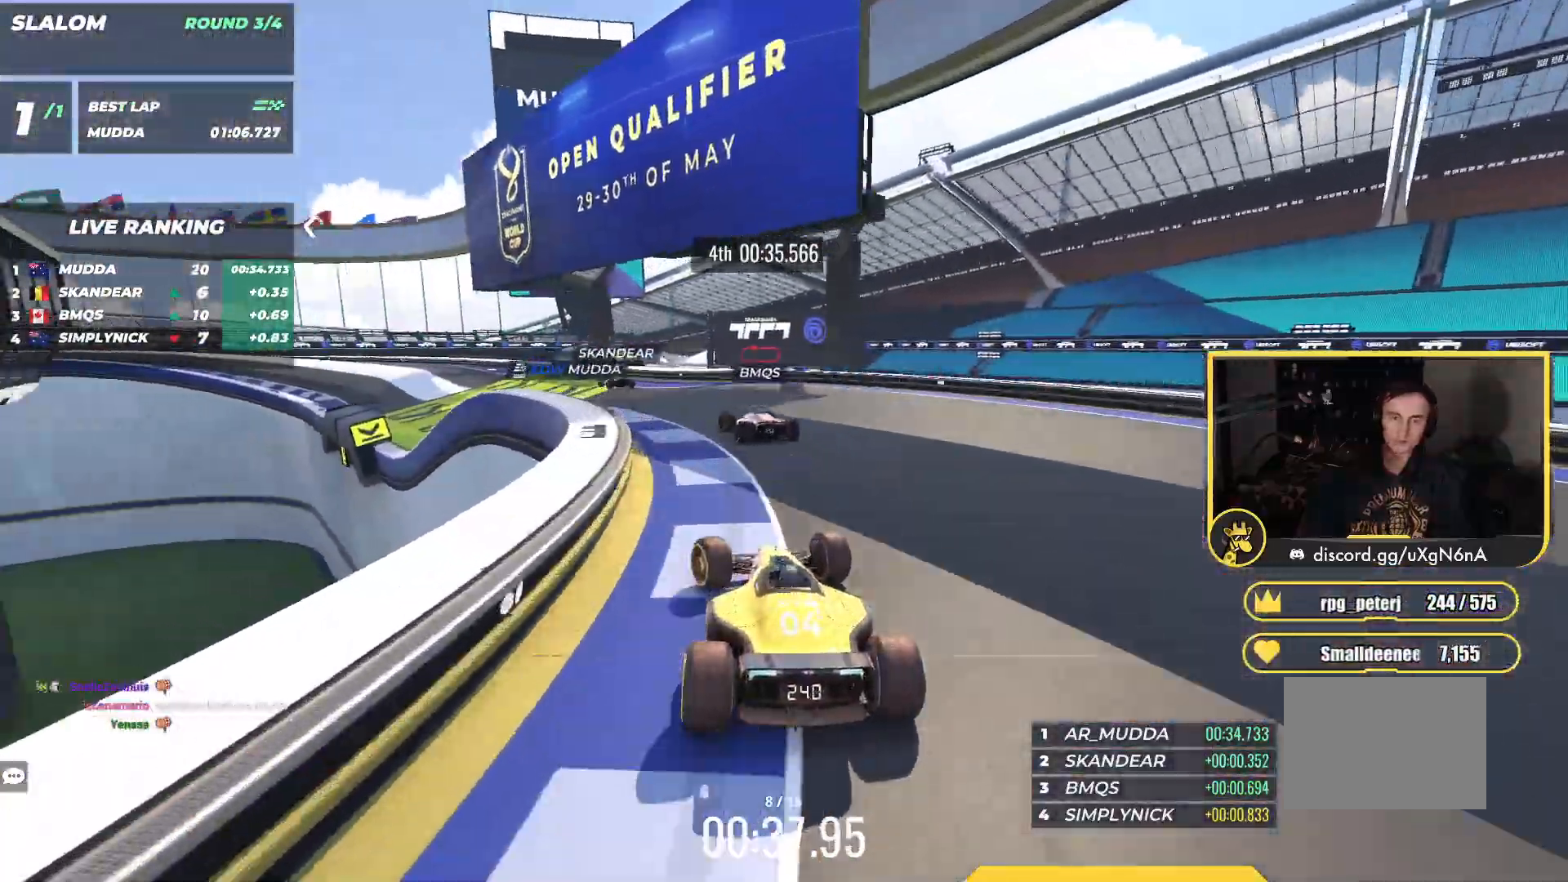
{"keys": ["up"], "events": [[317, "left", "up"]]}
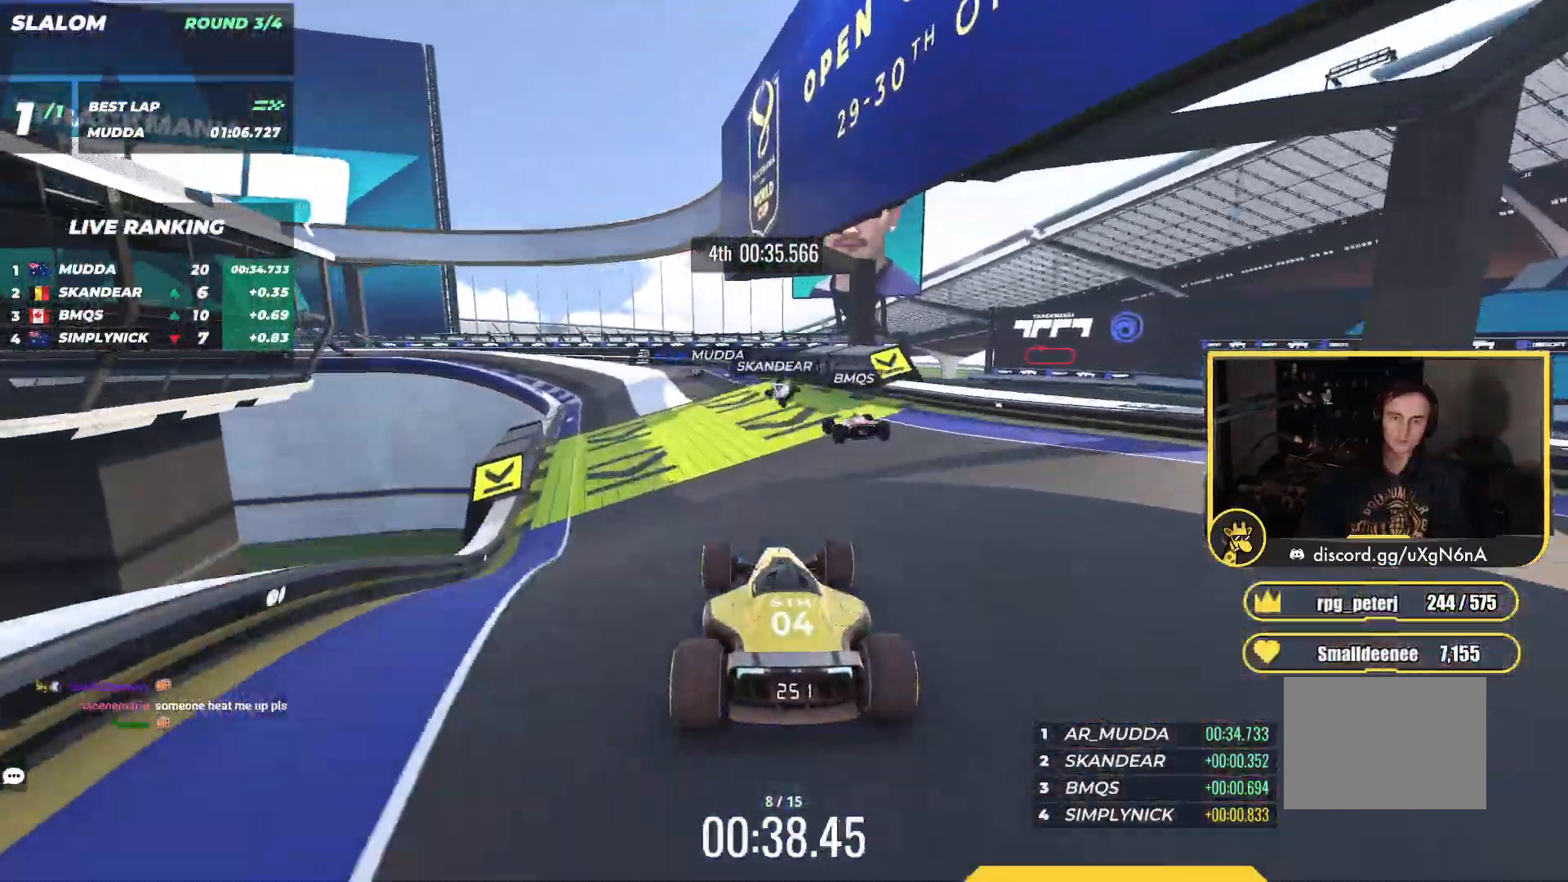
{"keys": ["up"], "events": []}
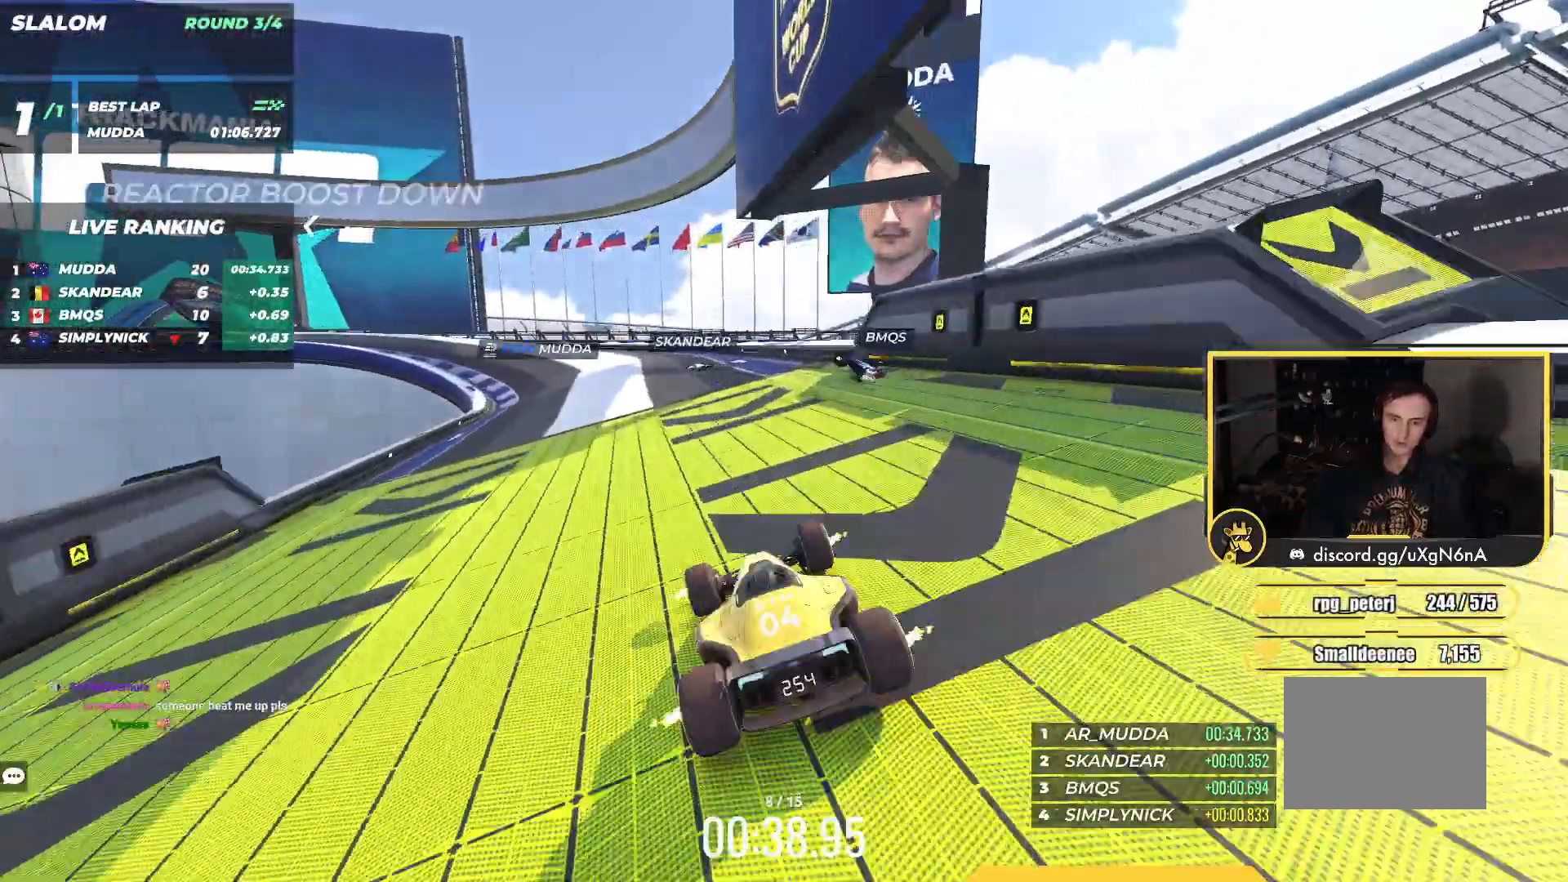
{"keys": ["down", "left", "up"], "events": [[33, "left", "down"], [267, "down", "down"], [317, "left", "up"], [417, "left", "down"]]}
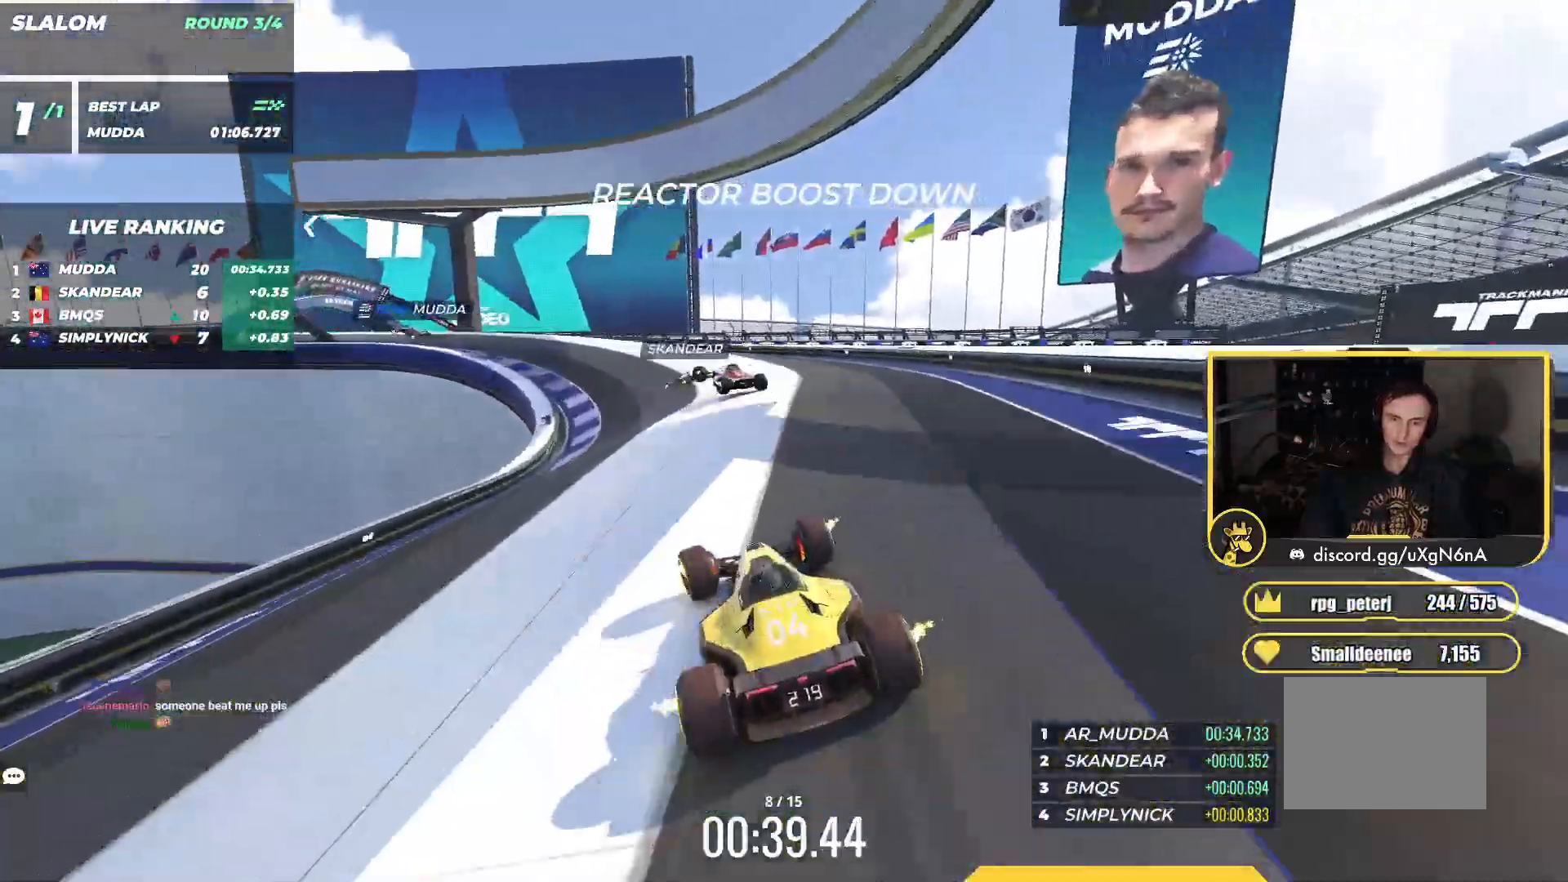
{"keys": ["left", "up"], "events": [[183, "down", "up"]]}
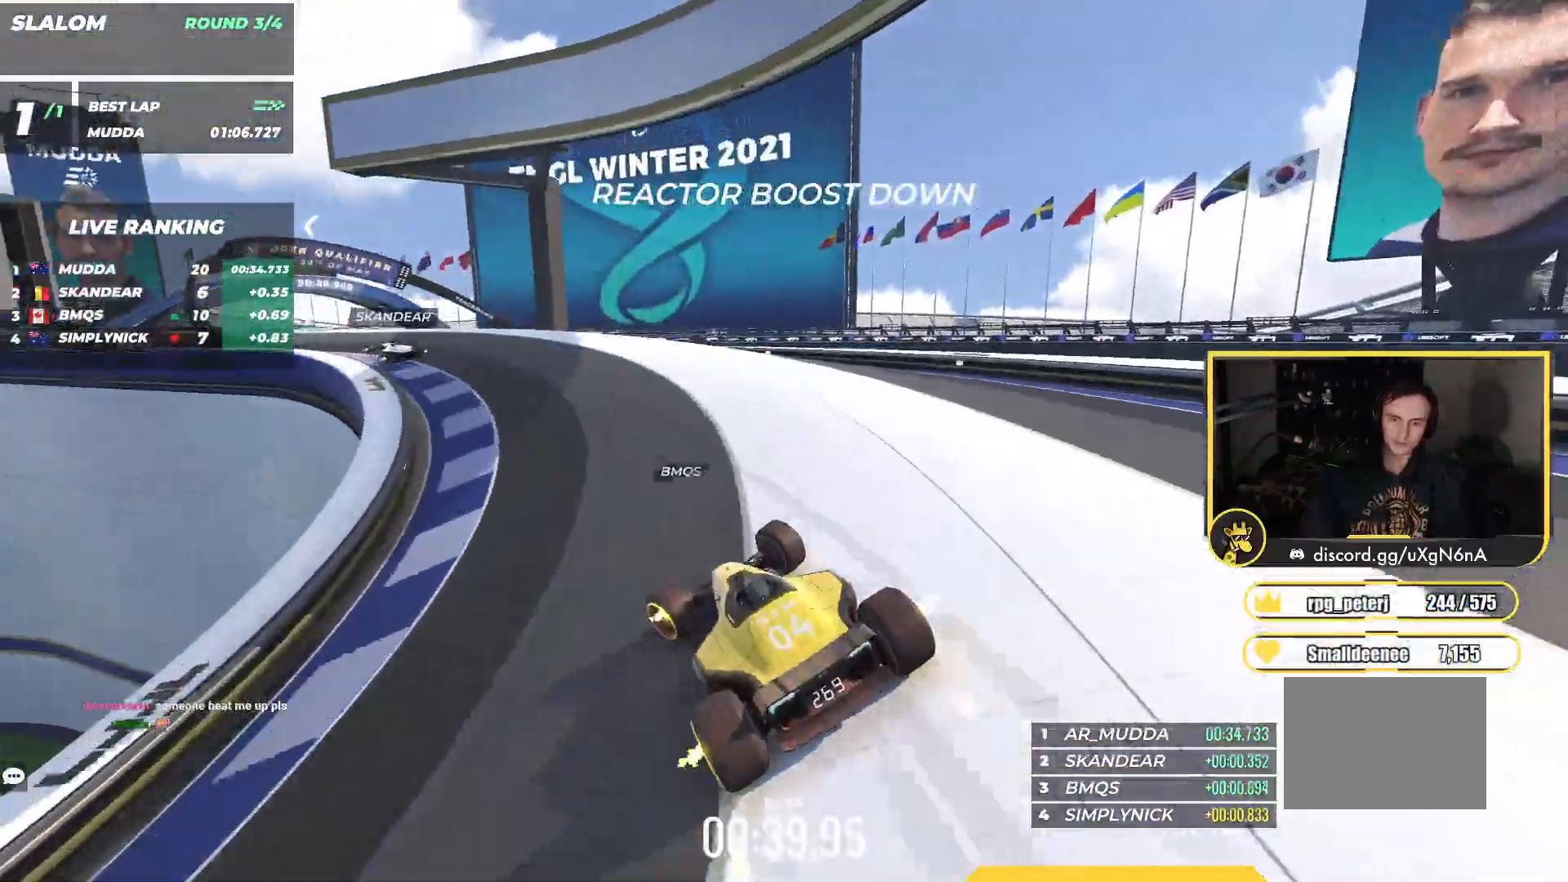
{"keys": ["left", "up"], "events": []}
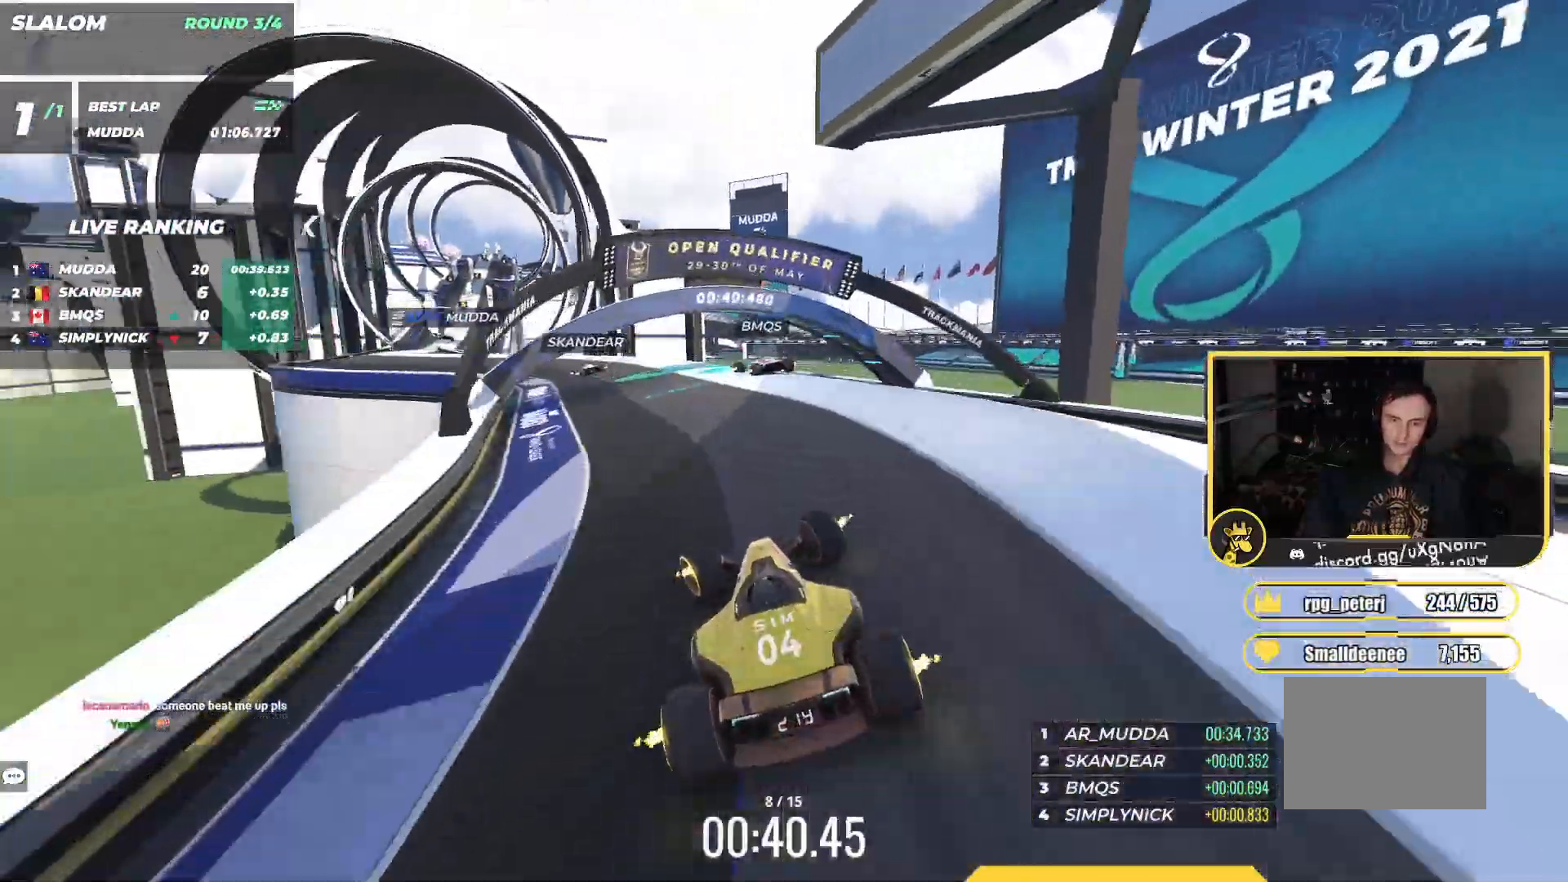
{"keys": ["left", "up"], "events": []}
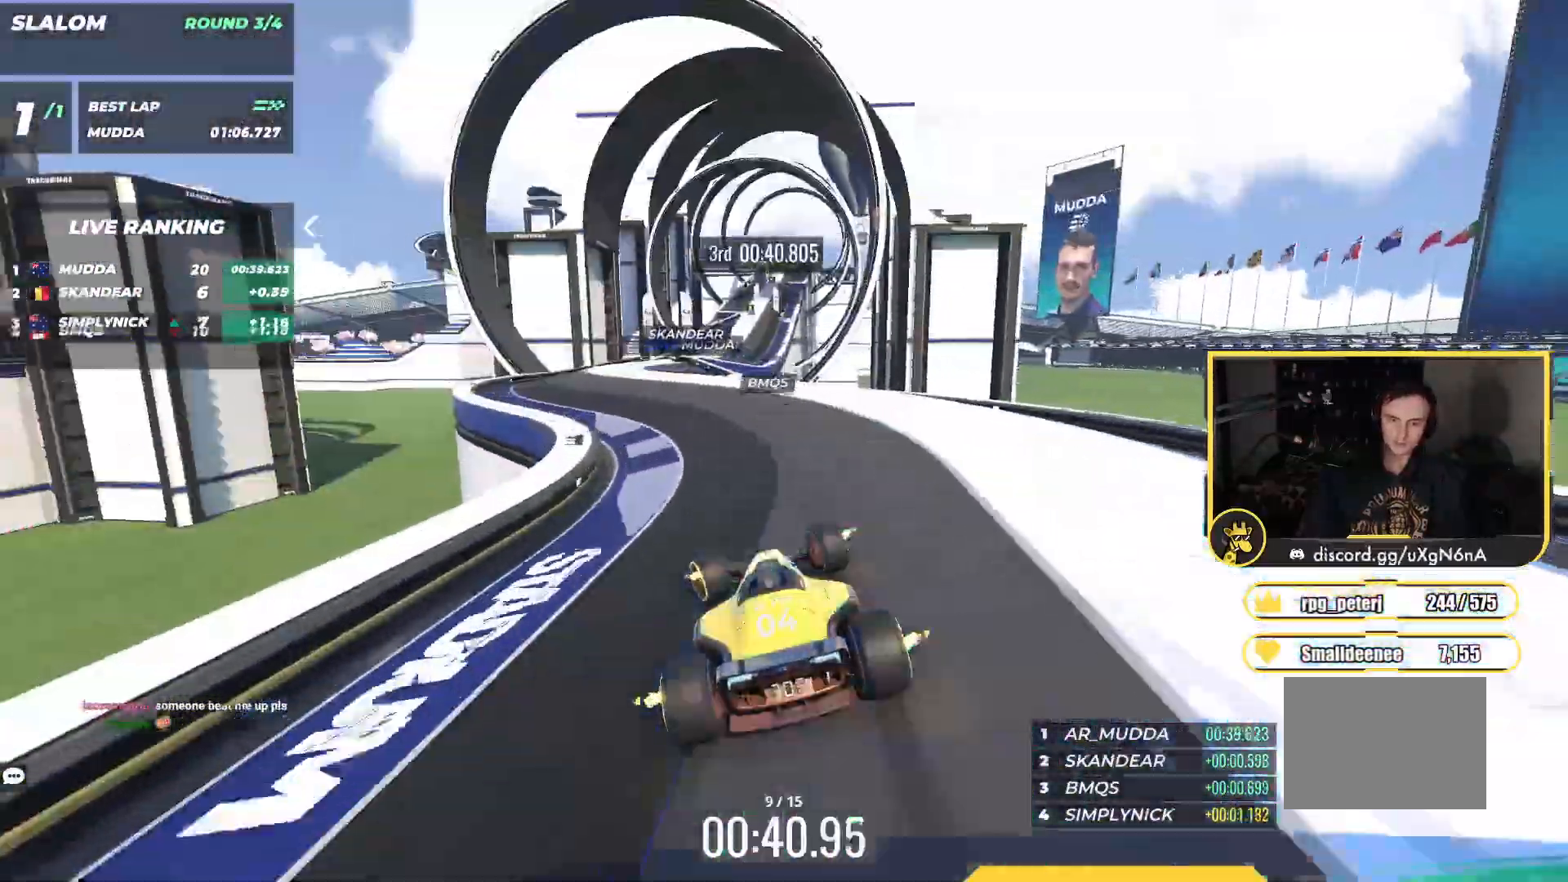
{"keys": ["right", "up"], "events": [[67, "left", "up"], [200, "right", "down"], [333, "right", "up"], [400, "right", "down"]]}
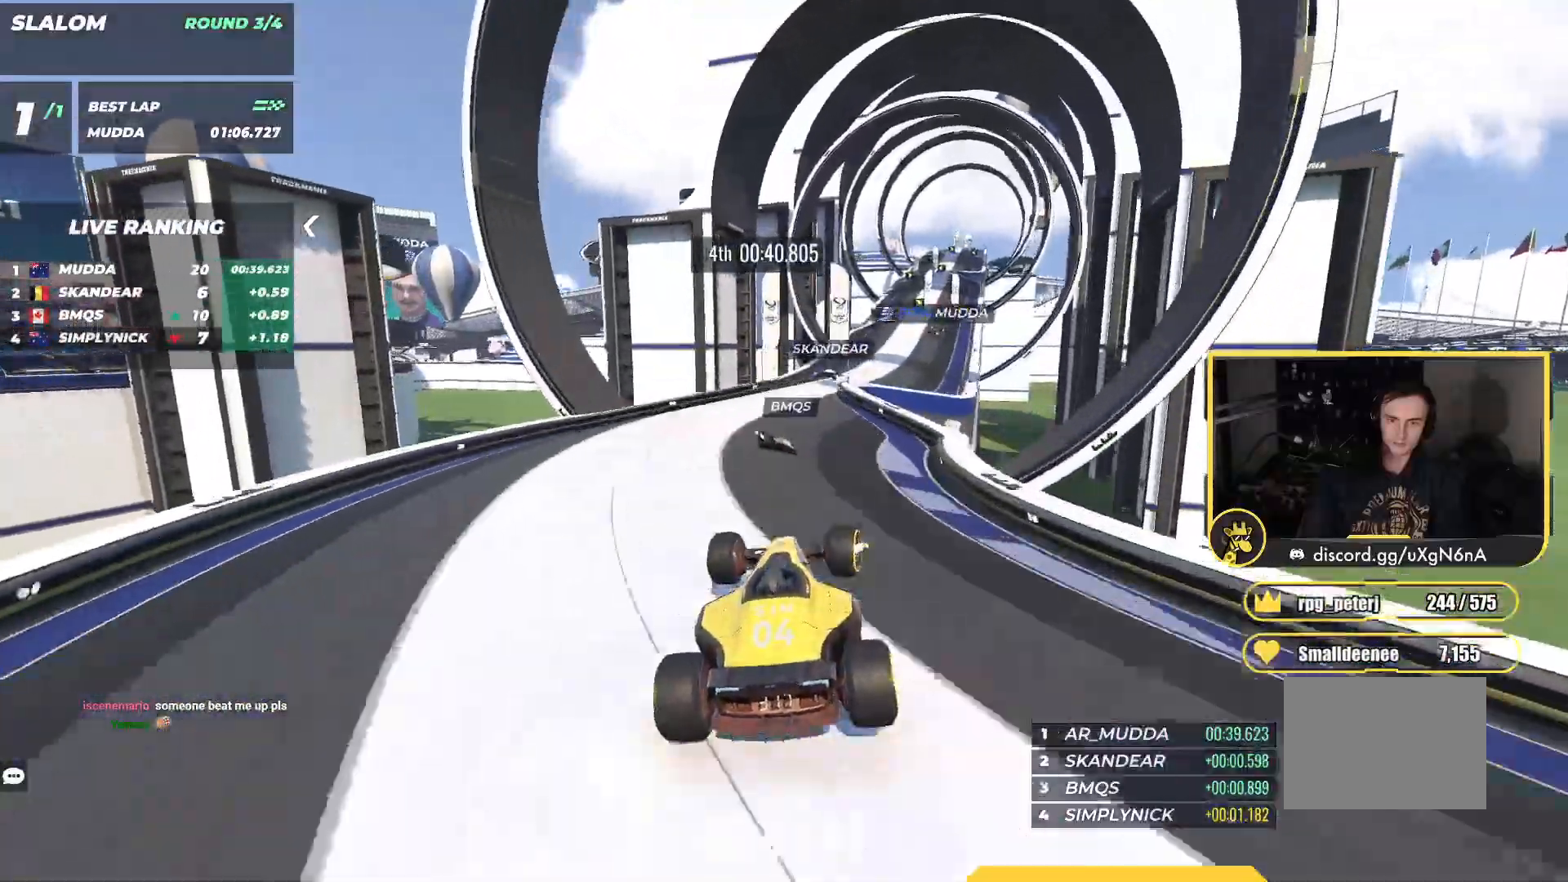
{"keys": ["right", "up"], "events": [[17, "right", "up"], [250, "right", "down"]]}
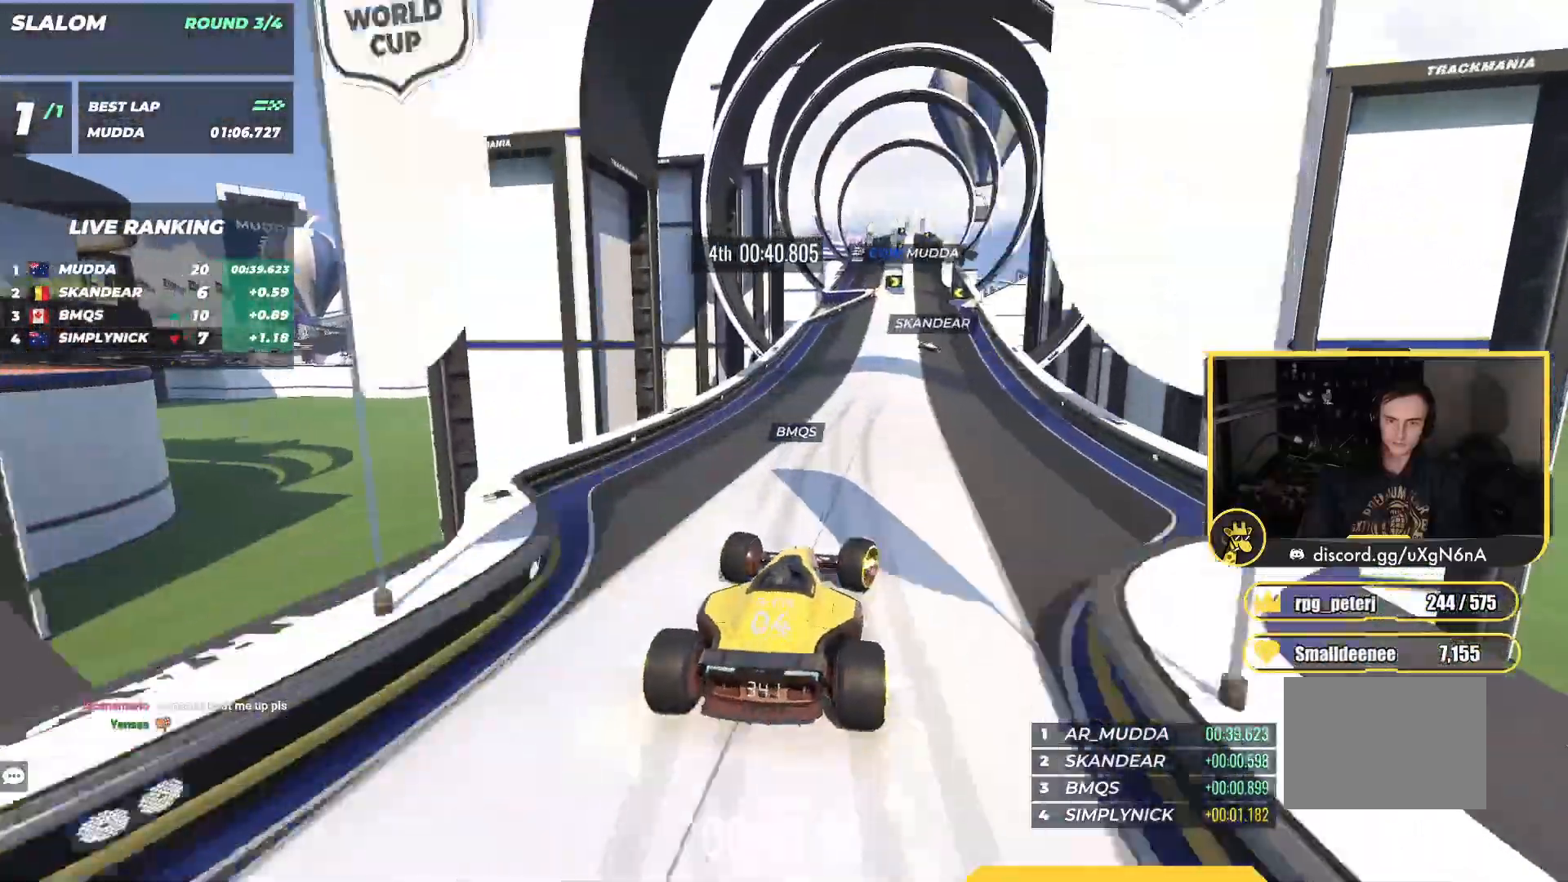
{"keys": ["up"], "events": [[167, "right", "up"], [300, "left", "down"], [383, "left", "up"]]}
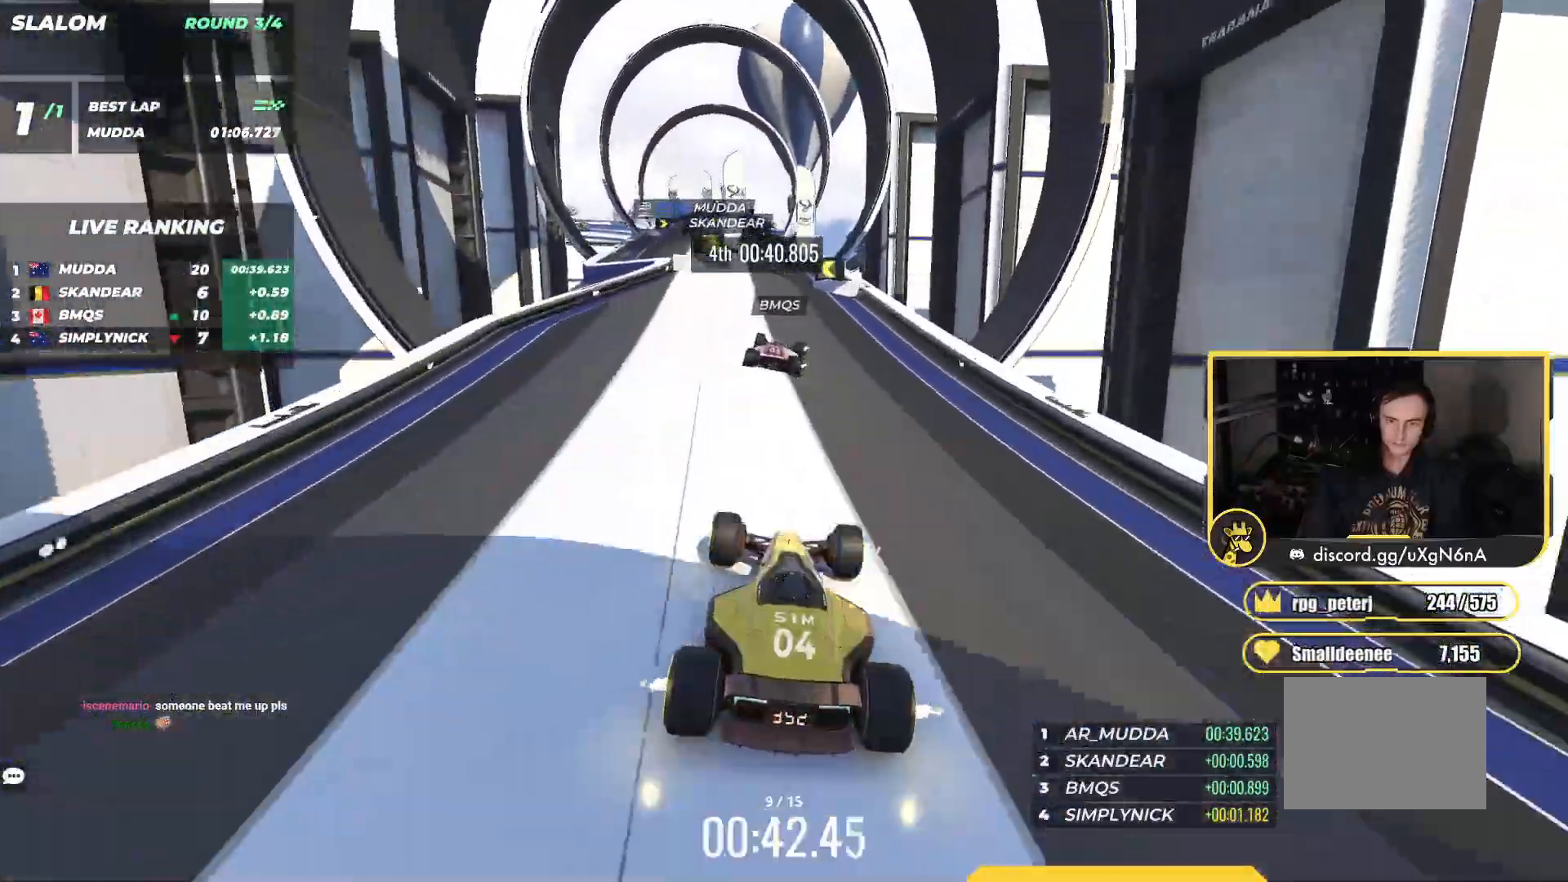
{"keys": ["left", "up"], "events": [[17, "left", "down"], [83, "left", "up"], [267, "left", "down"]]}
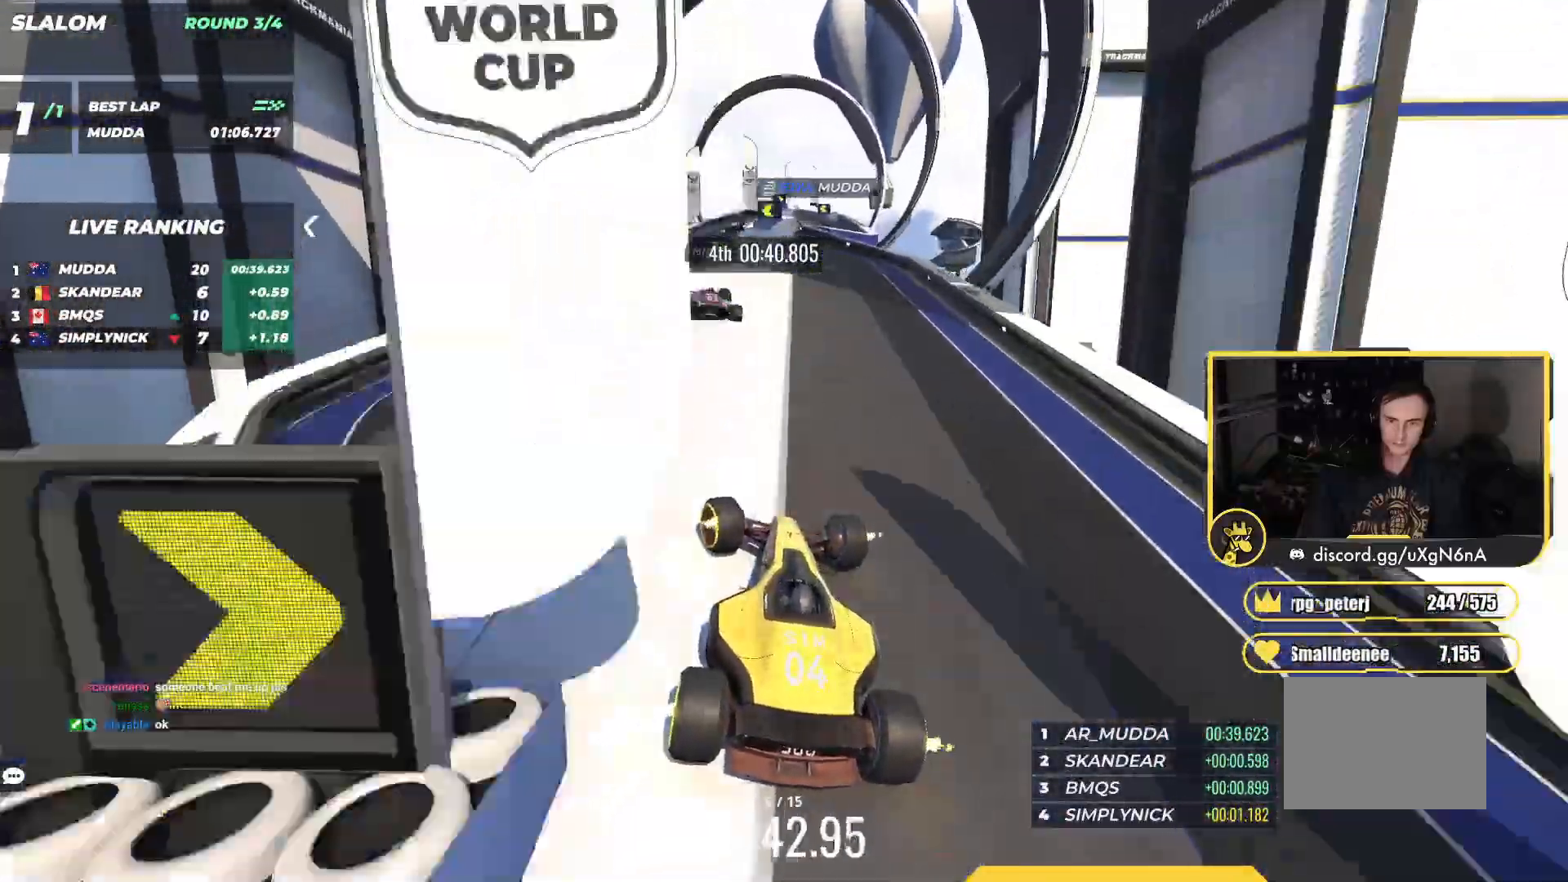
{"keys": ["right", "up"], "events": [[50, "left", "up"], [167, "right", "down"], [383, "right", "up"], [433, "right", "down"]]}
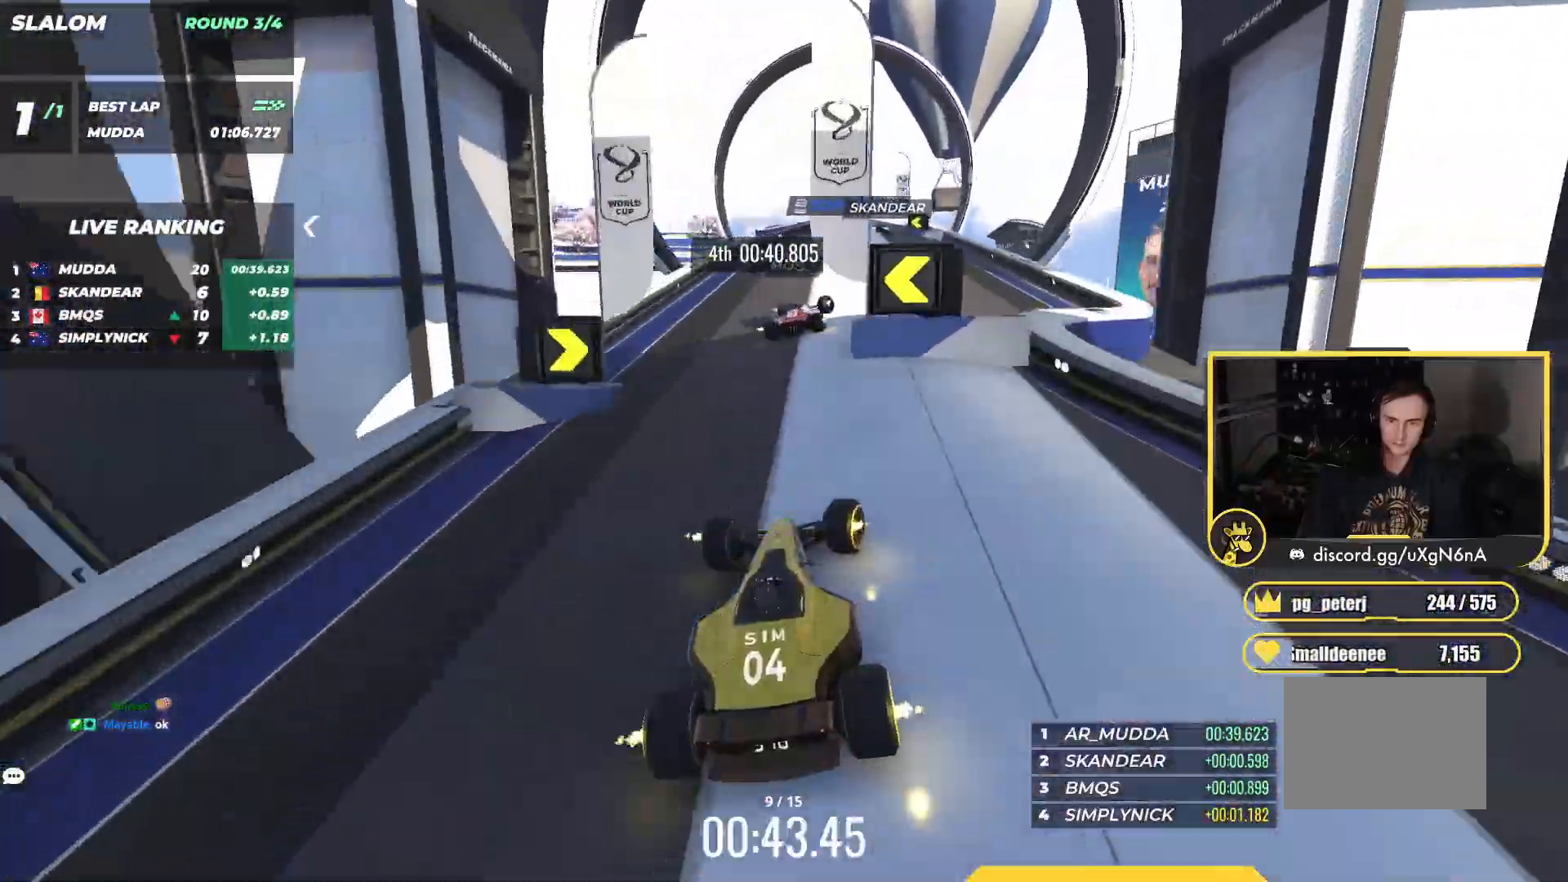
{"keys": ["left", "up"], "events": [[217, "right", "up"], [283, "left", "down"]]}
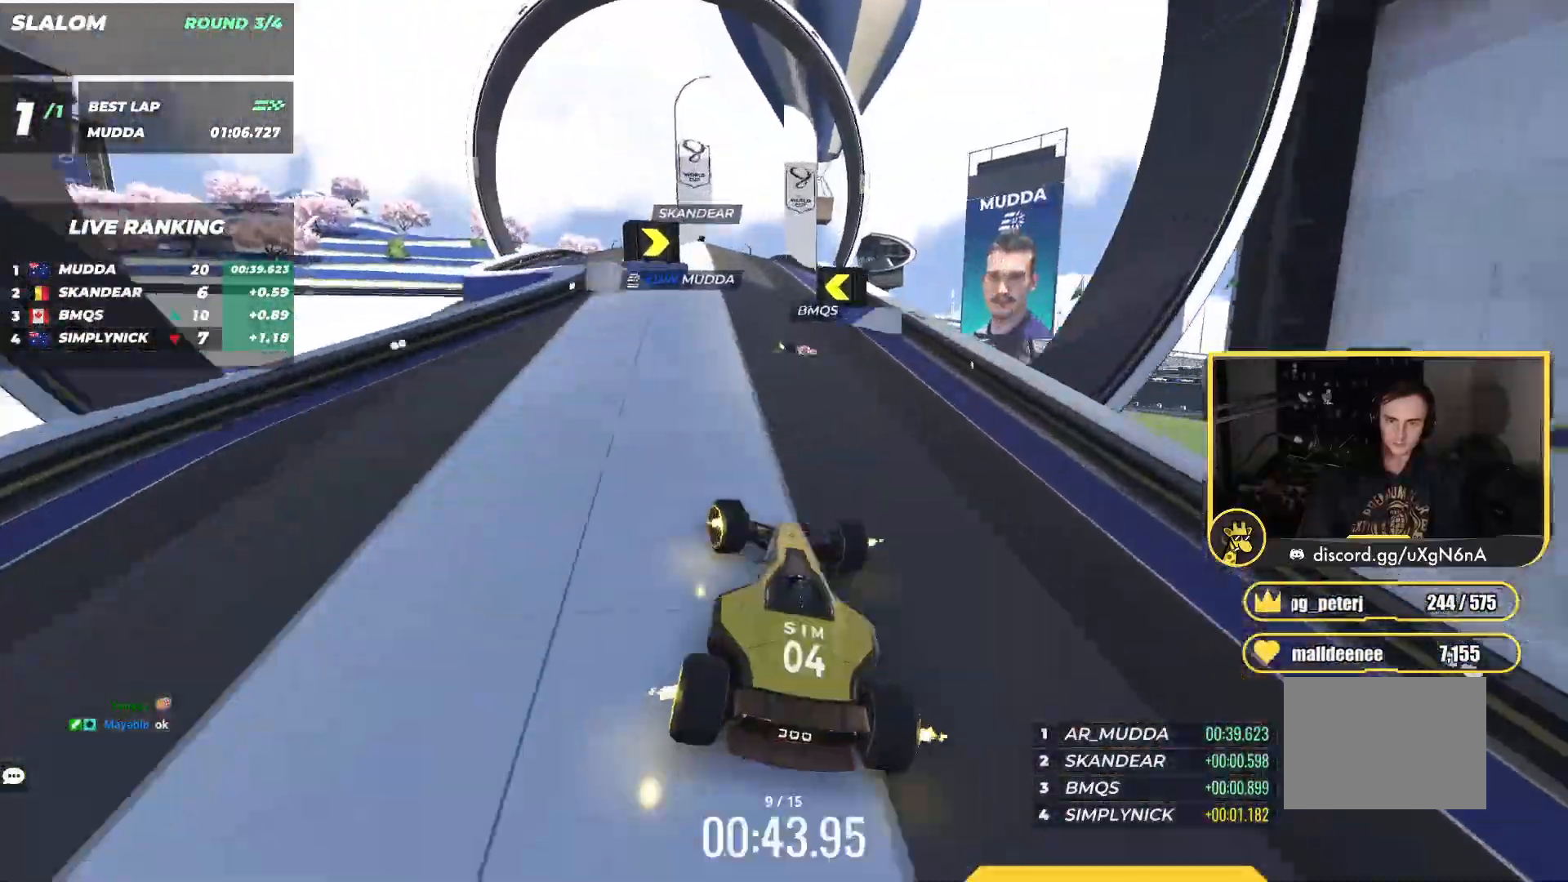
{"keys": ["up"], "events": [[167, "left", "up"], [383, "right", "down"], [450, "right", "up"]]}
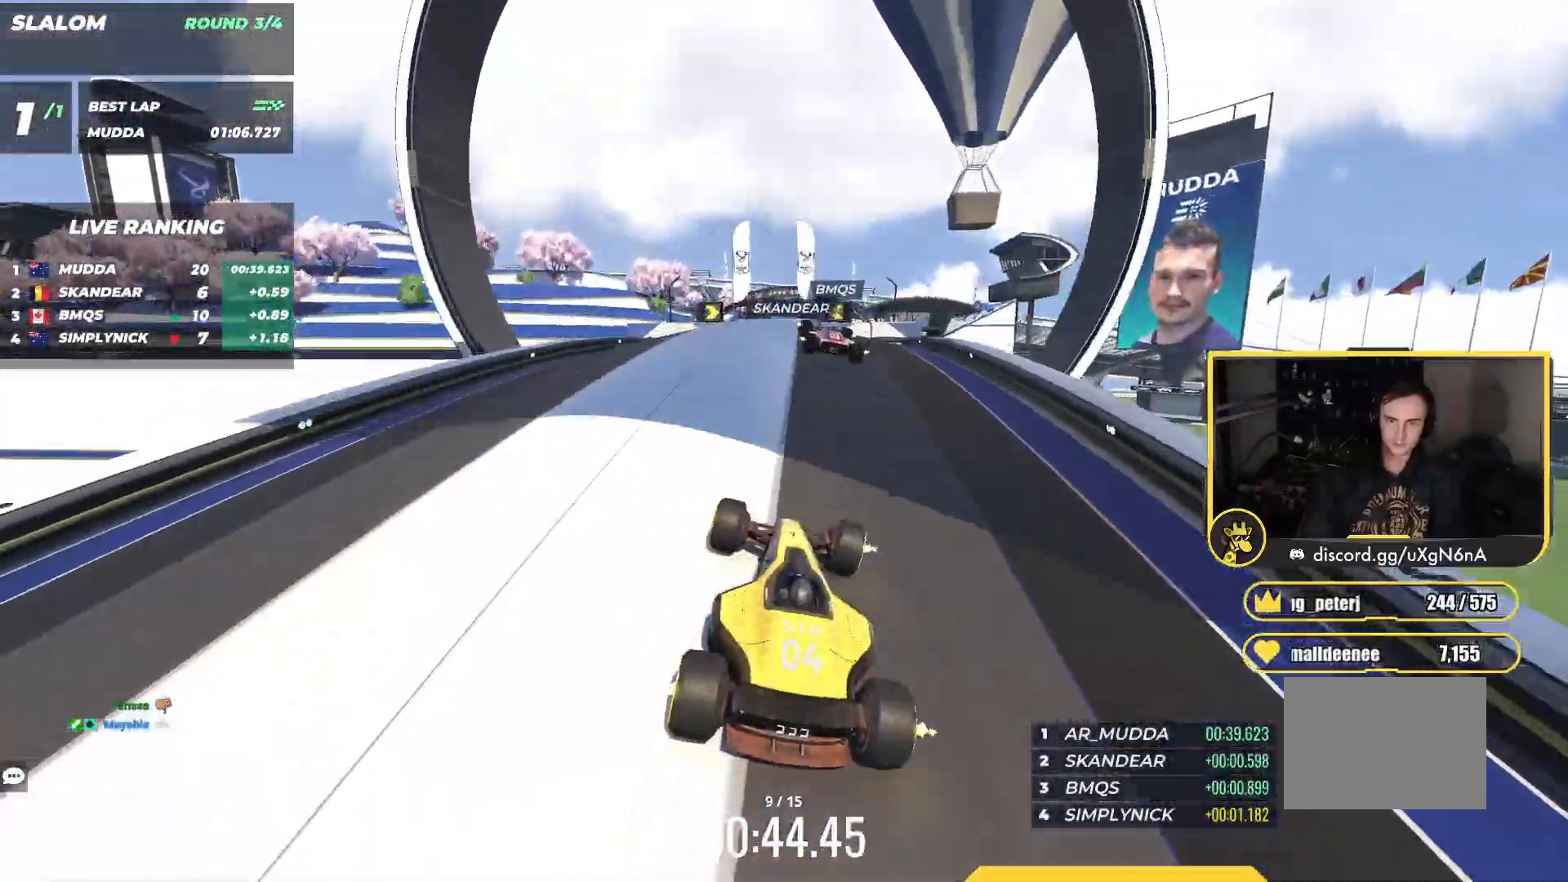
{"keys": ["up"], "events": []}
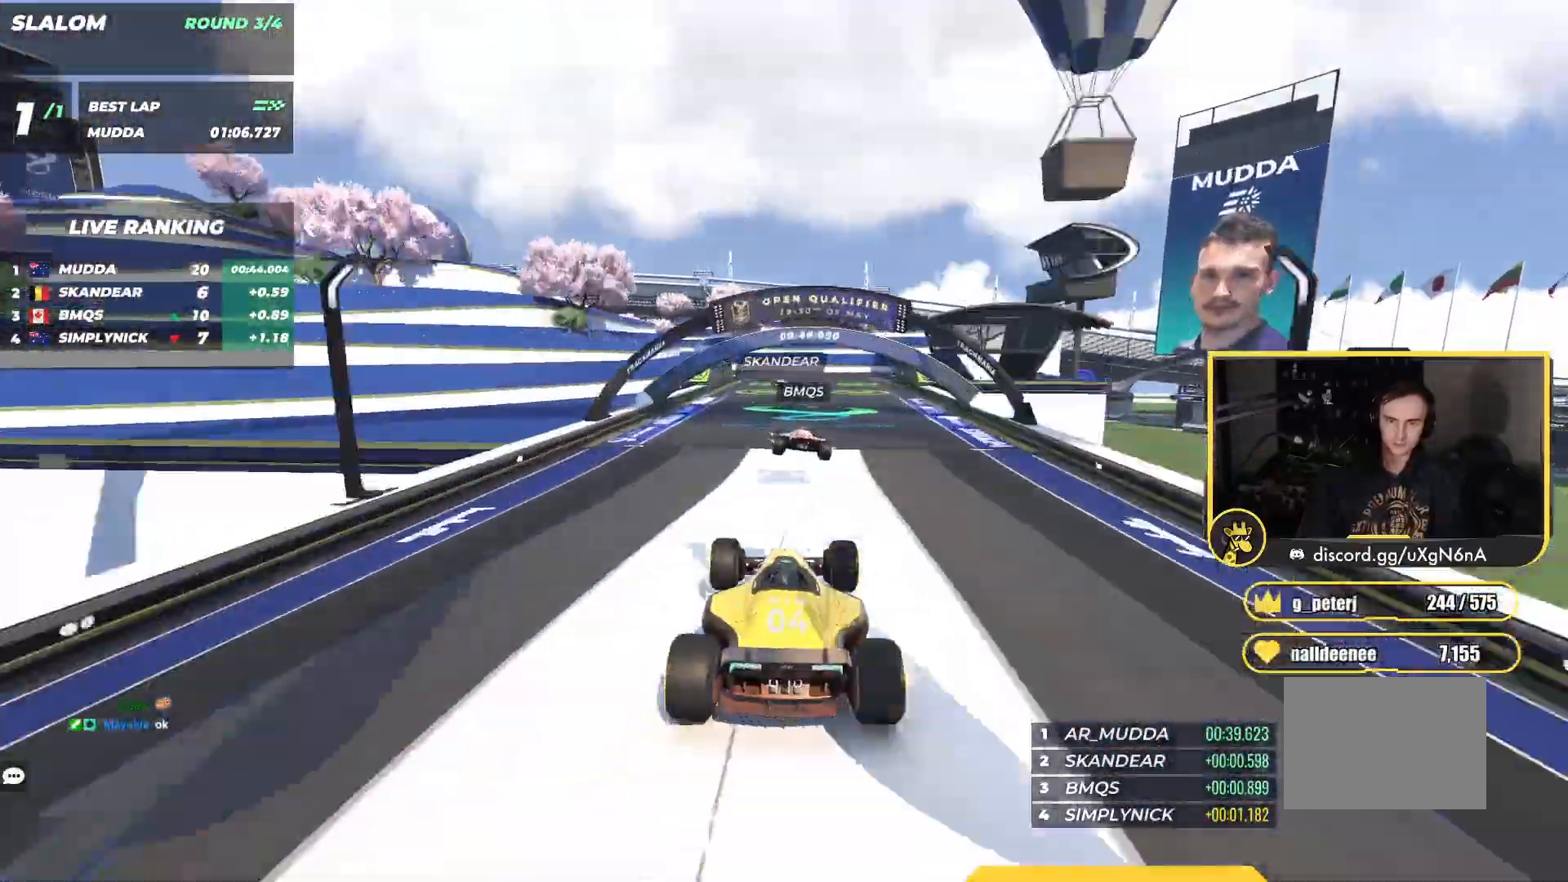
{"keys": ["left", "up"], "events": [[367, "left", "down"]]}
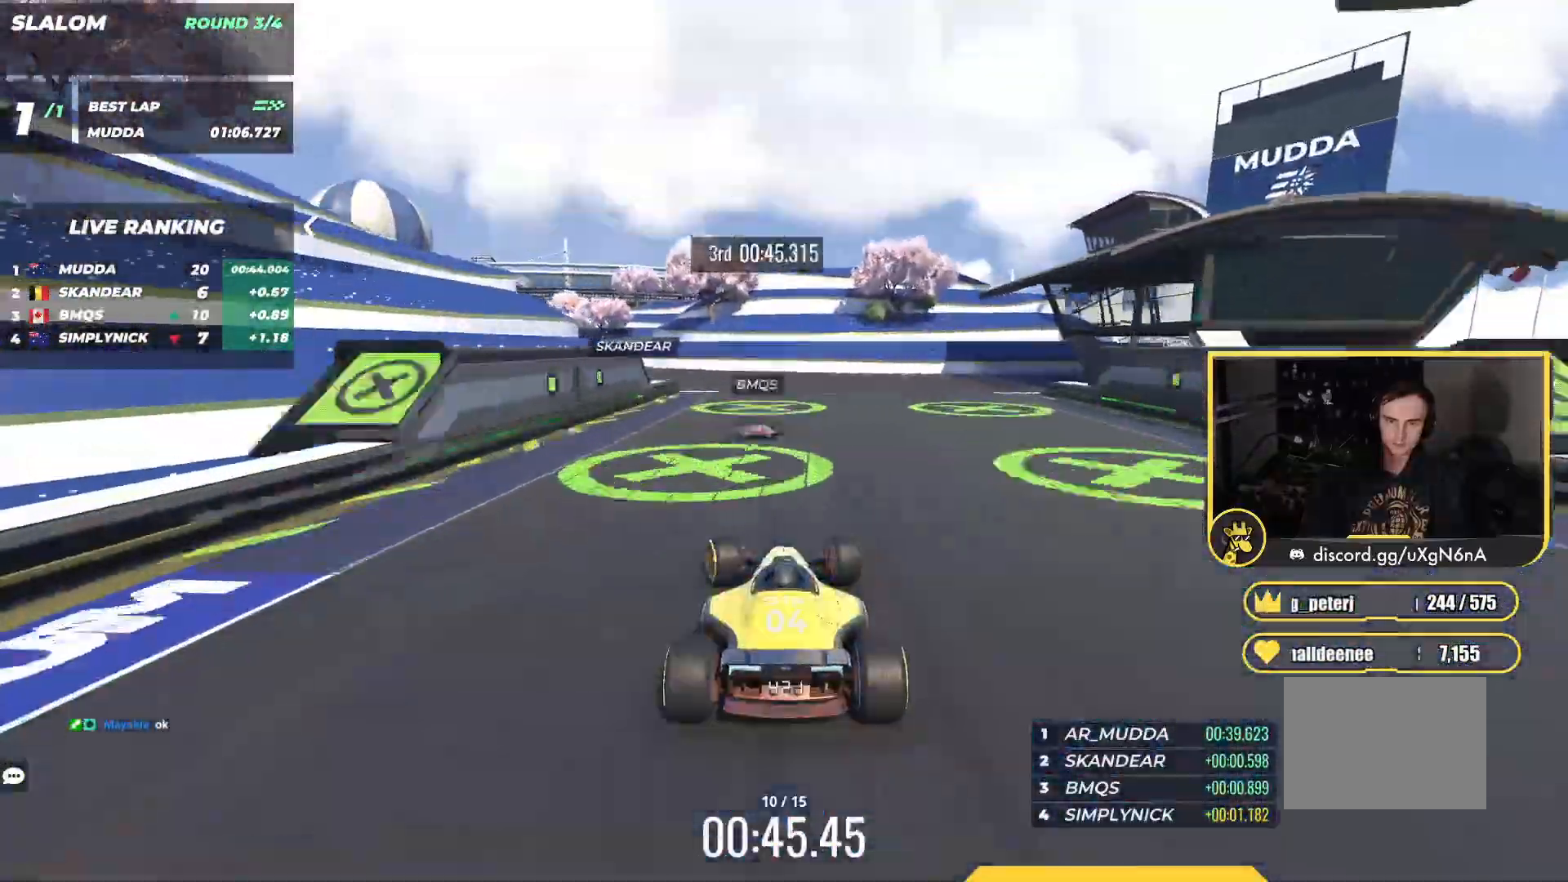
{"keys": ["left", "up"], "events": [[117, "up", "up"], [233, "up", "down"]]}